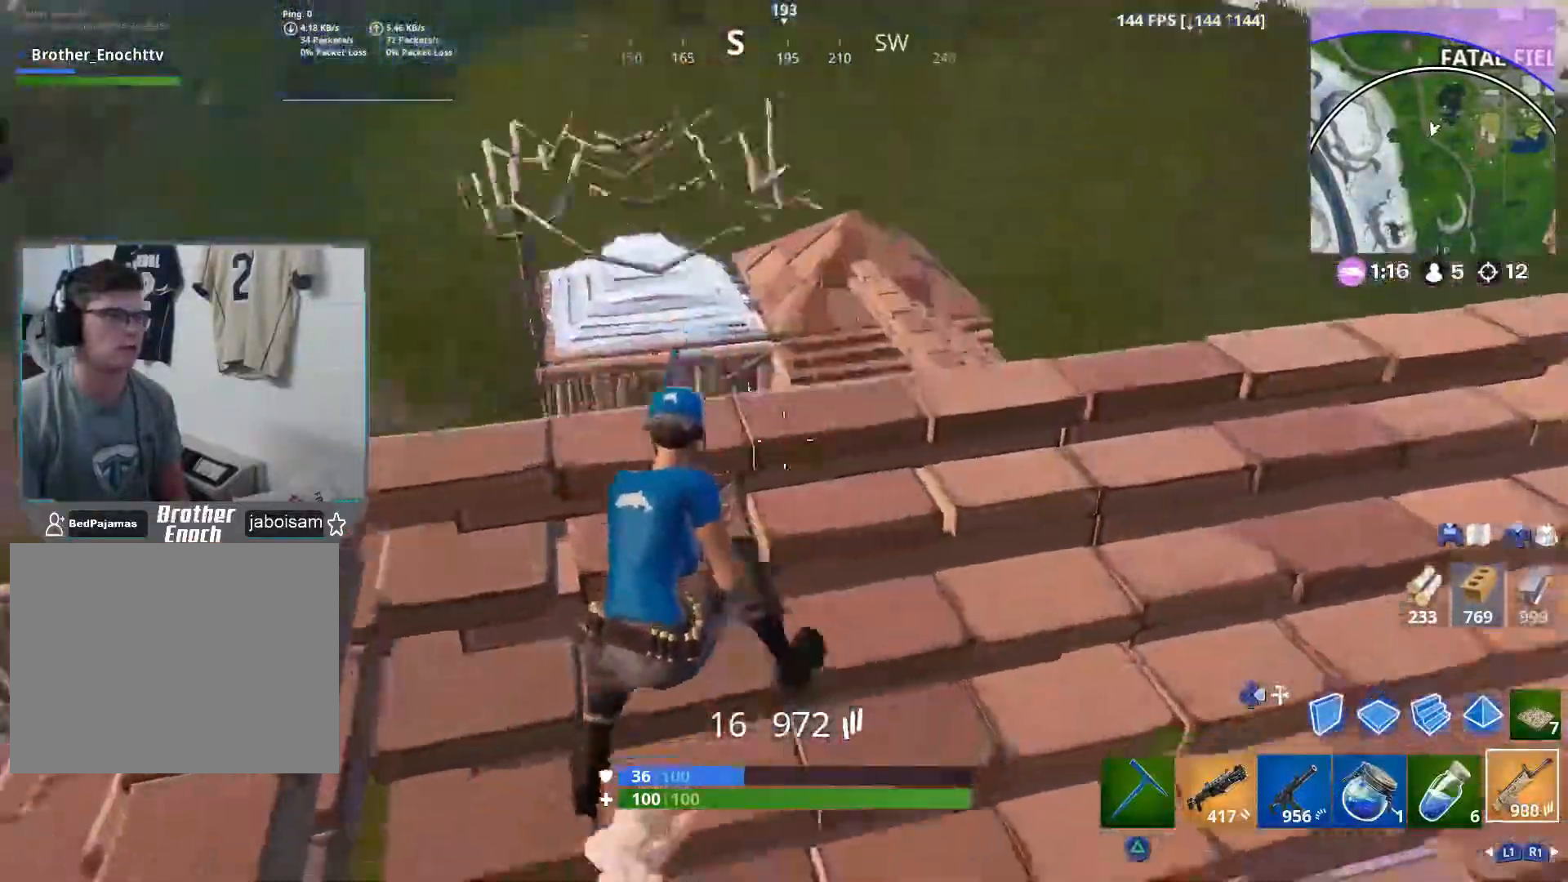
Gameplay with a controller (PlayStation layout); each line is a JSON object with the inputs held at the frame after it. "events" lists button and stick changes between this image and that frame as [ms after this image, input, new state], when the widget could be followed in between.
{"buttons": [], "left_stick": "up-left", "right_stick": "center", "events": [[33, "left_stick", "down"], [117, "left_stick", "down-right"], [167, "right_stick", "center"], [317, "left_stick", "up-right"], [450, "left_stick", "up-left"]]}
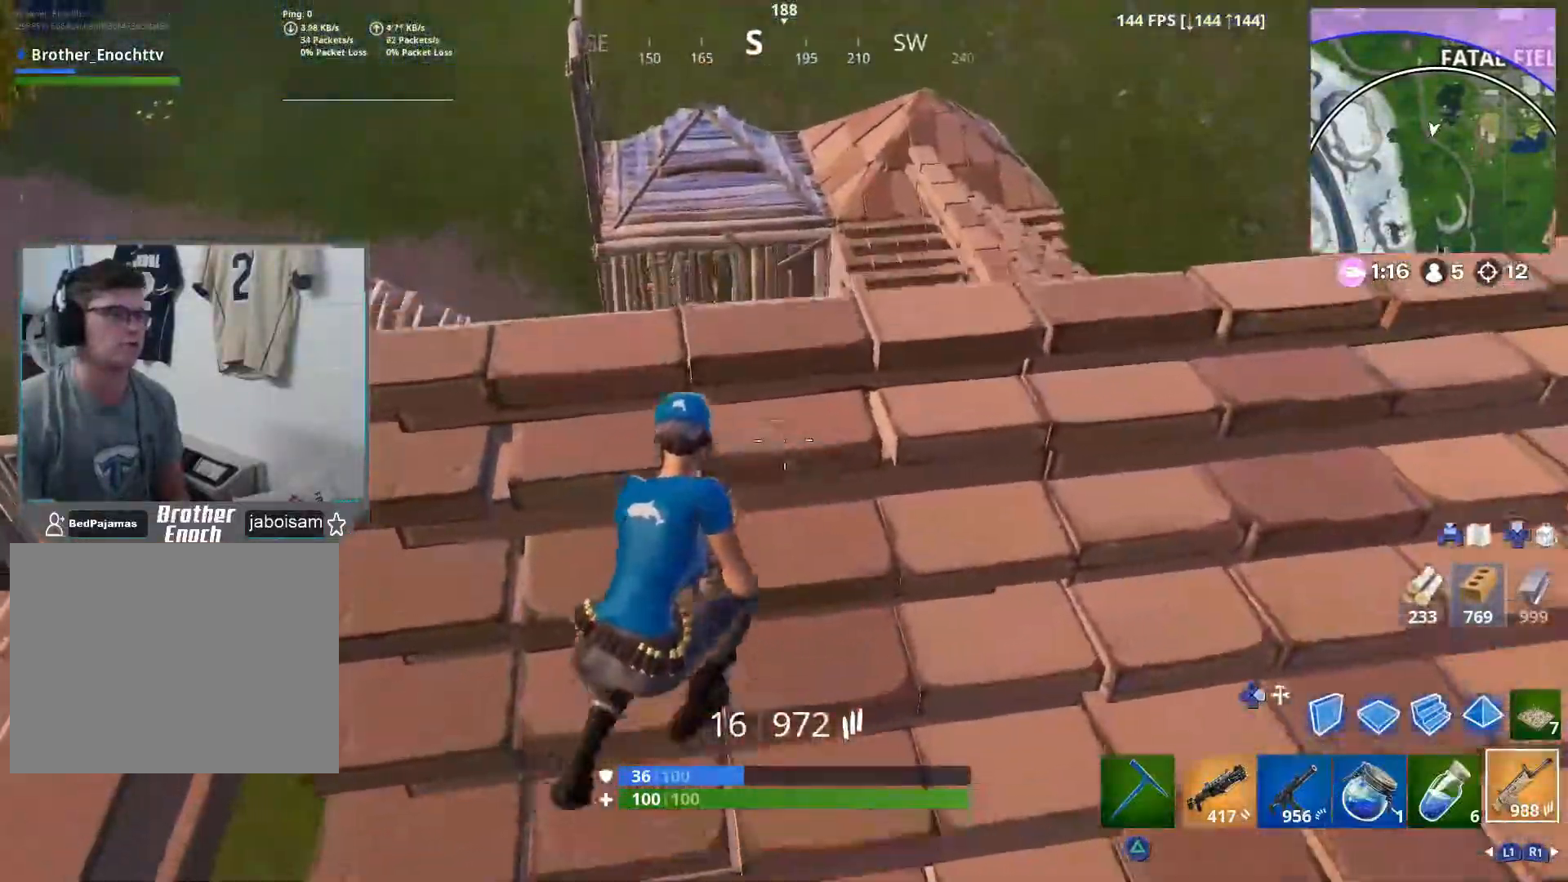
{"buttons": [], "left_stick": "down-right", "right_stick": "down-right", "events": [[100, "R3", "down"], [183, "R3", "up"], [250, "left_stick", "down-right"], [450, "R3", "down"], [450, "right_stick", "down-right"], [500, "R3", "up"]]}
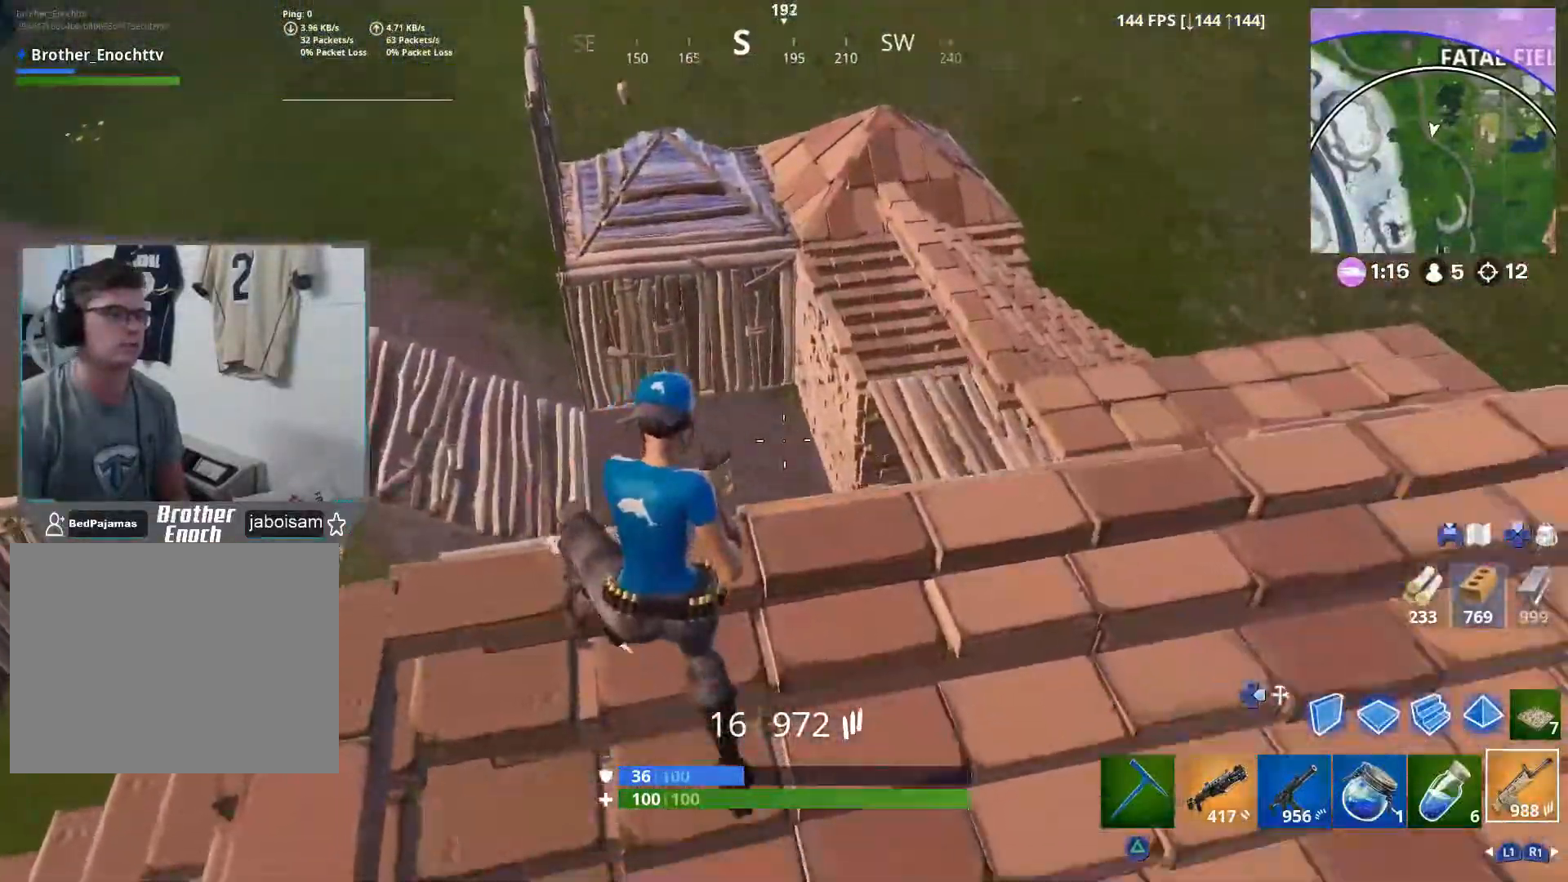
{"buttons": [], "left_stick": "up-left", "right_stick": "up", "events": [[50, "right_stick", "right"], [100, "left_stick", "right"], [300, "DPAD_RIGHT", "down"], [317, "left_stick", "up"], [367, "R2", "down"], [383, "DPAD_RIGHT", "up"], [400, "right_stick", "up"], [433, "left_stick", "up-left"], [483, "R2", "up"]]}
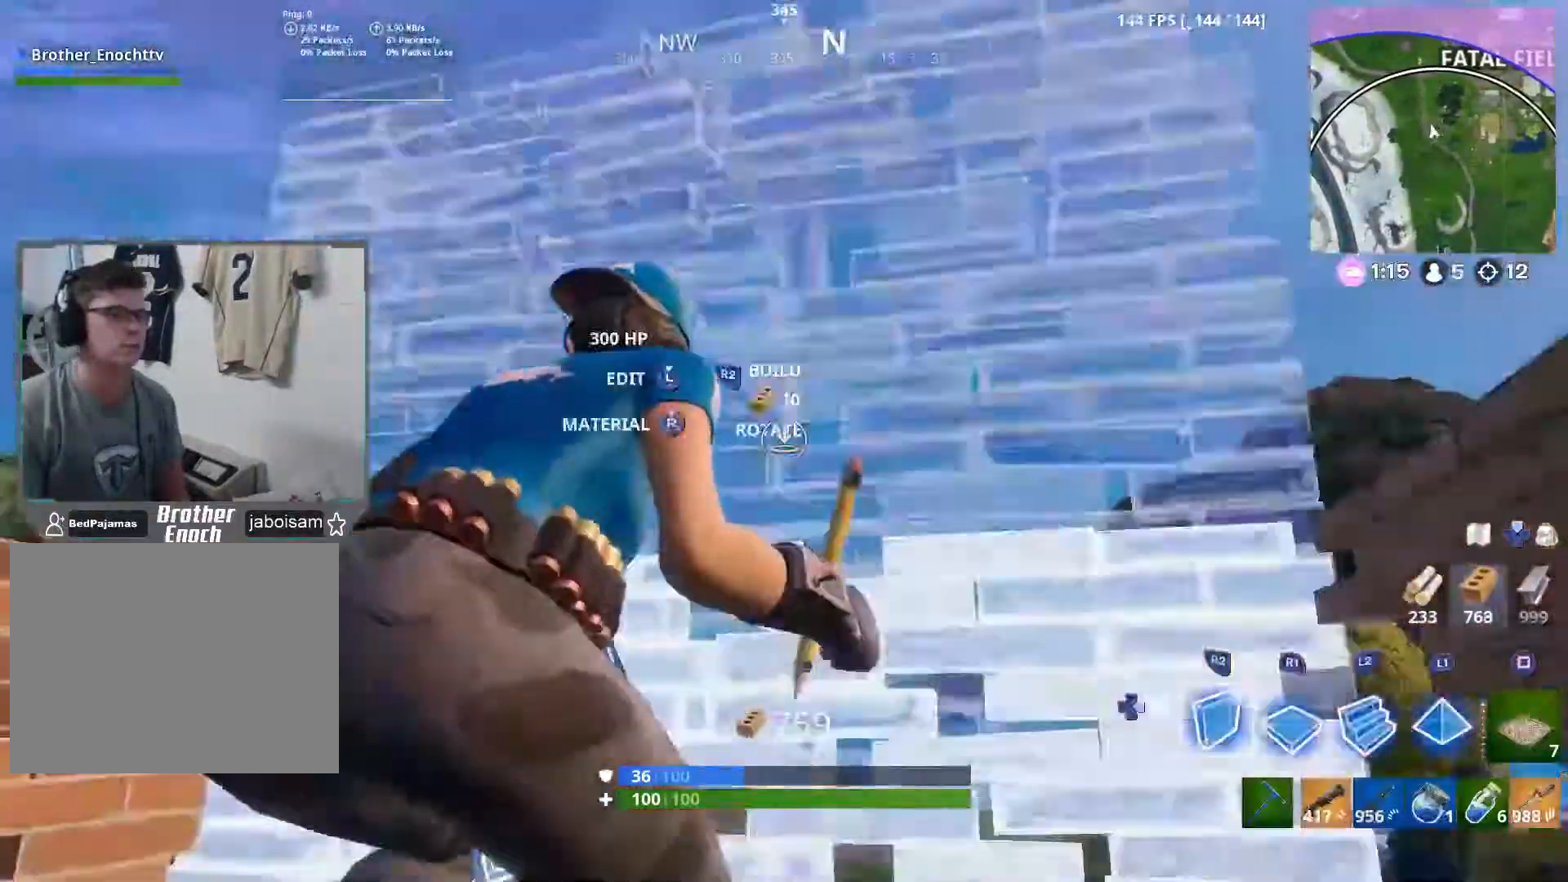
{"buttons": [], "left_stick": "up-left", "right_stick": "right", "events": [[17, "right_stick", "center"], [67, "R1", "down"], [83, "right_stick", "up"], [100, "left_stick", "up"], [133, "L1", "down"], [150, "right_stick", "center"], [167, "R1", "up"], [233, "right_stick", "right"], [300, "L1", "up"], [367, "left_stick", "up-left"]]}
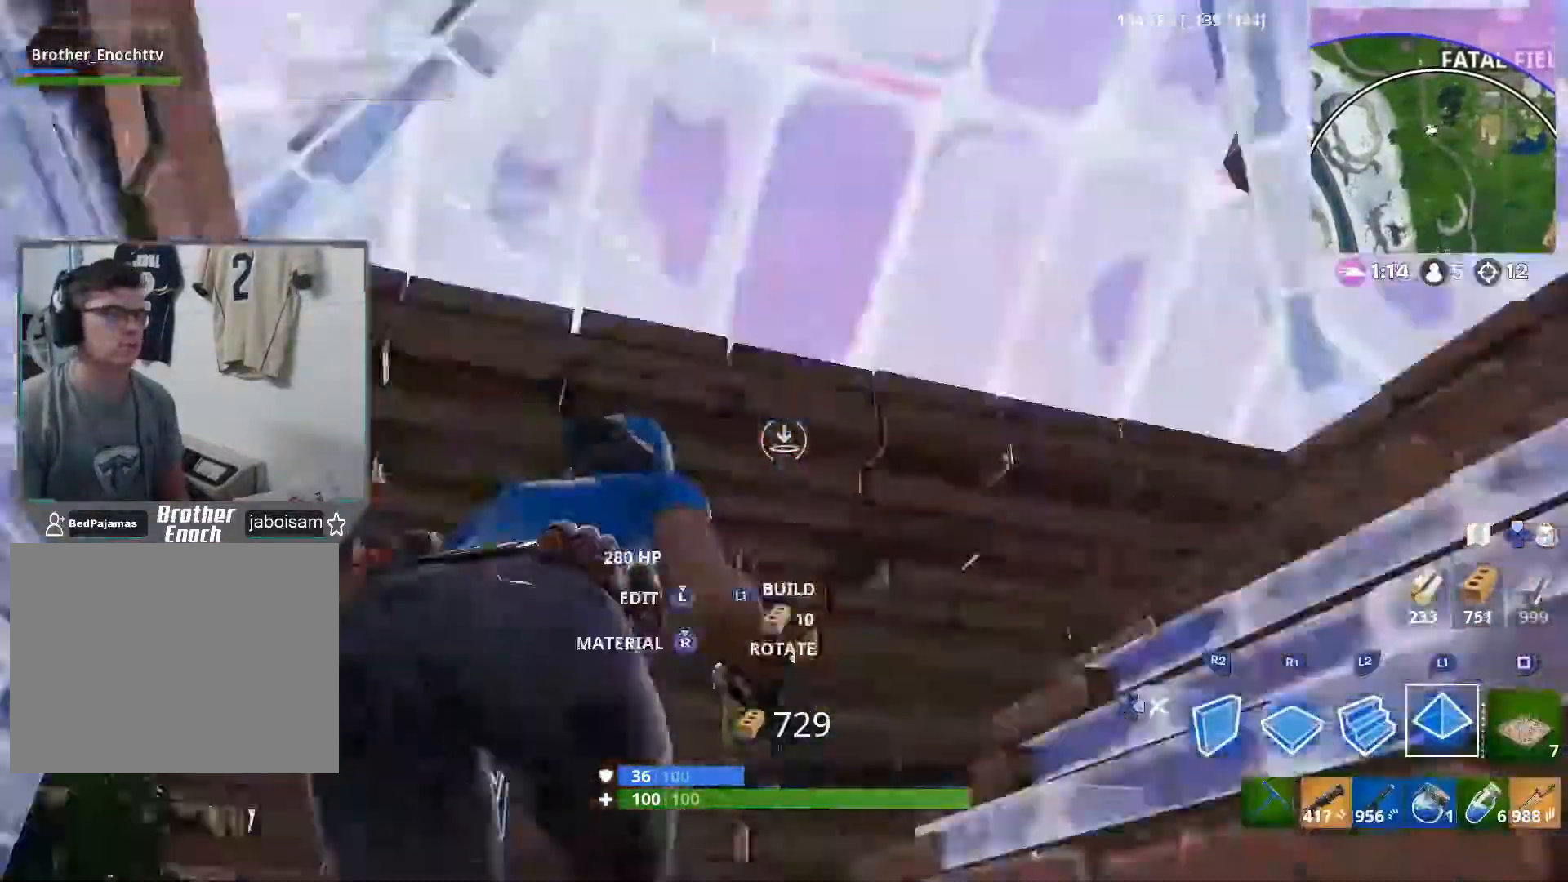
{"buttons": [], "left_stick": "up-left", "right_stick": "down-left", "events": [[50, "R1", "down"], [50, "left_stick", "center"], [117, "right_stick", "center"], [133, "L1", "down"], [167, "R1", "up"], [200, "right_stick", "right"], [283, "L1", "up"], [300, "DPAD_RIGHT", "down"], [300, "left_stick", "up-left"], [433, "DPAD_RIGHT", "up"], [433, "right_stick", "down-left"]]}
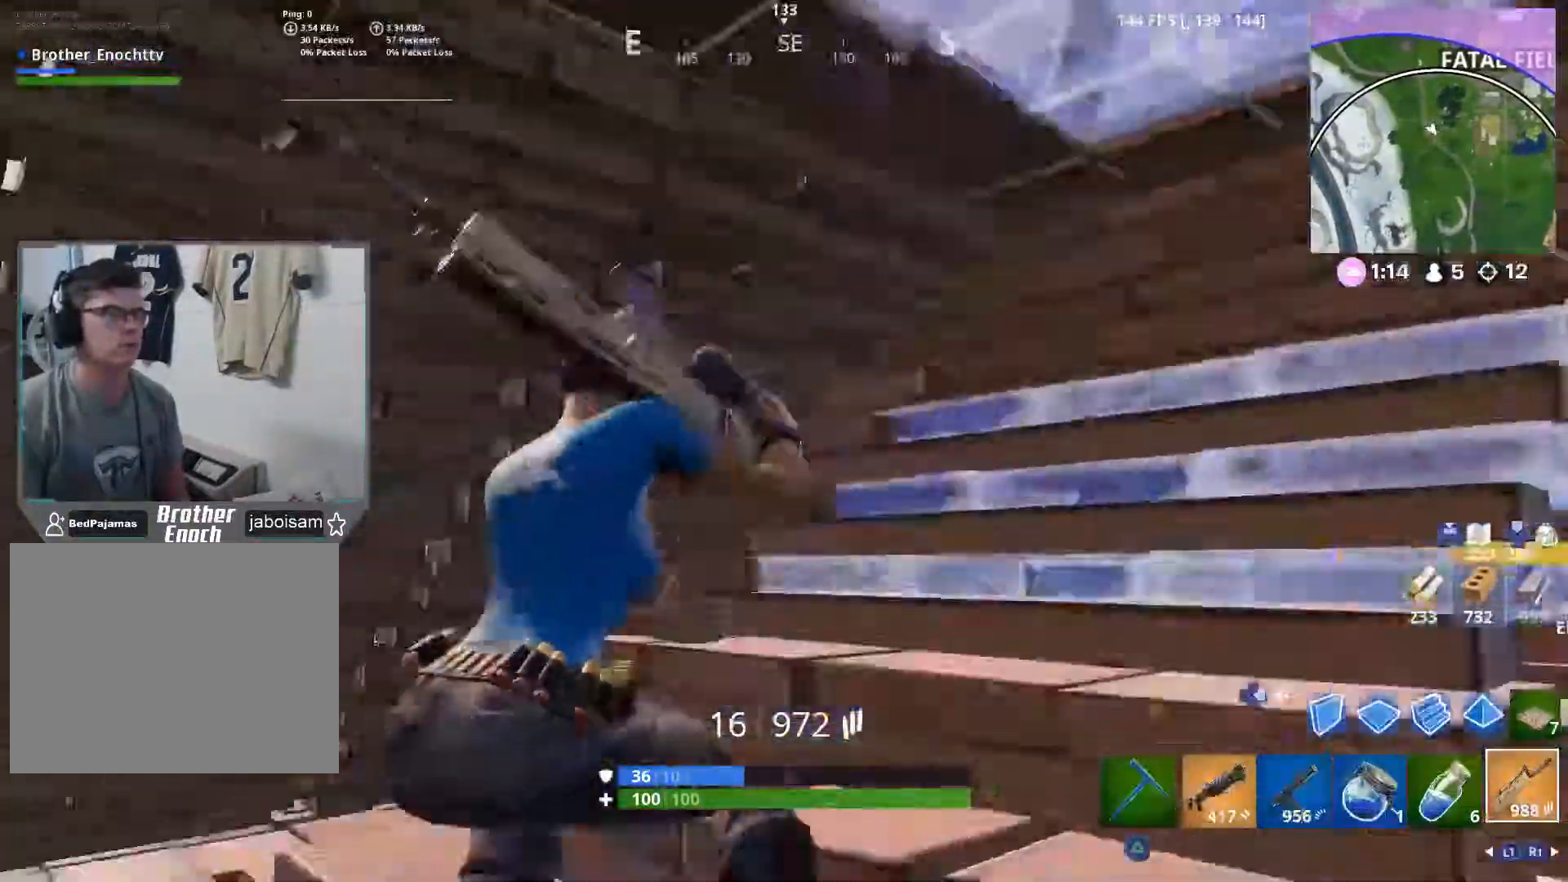
{"buttons": ["DPAD_RIGHT"], "left_stick": "up-left", "right_stick": "up-left", "events": [[183, "left_stick", "up"], [200, "R3", "down"], [283, "R3", "up"], [350, "right_stick", "center"], [400, "right_stick", "up-right"], [450, "right_stick", "center"], [467, "left_stick", "up-left"], [500, "DPAD_RIGHT", "down"], [500, "right_stick", "up-left"]]}
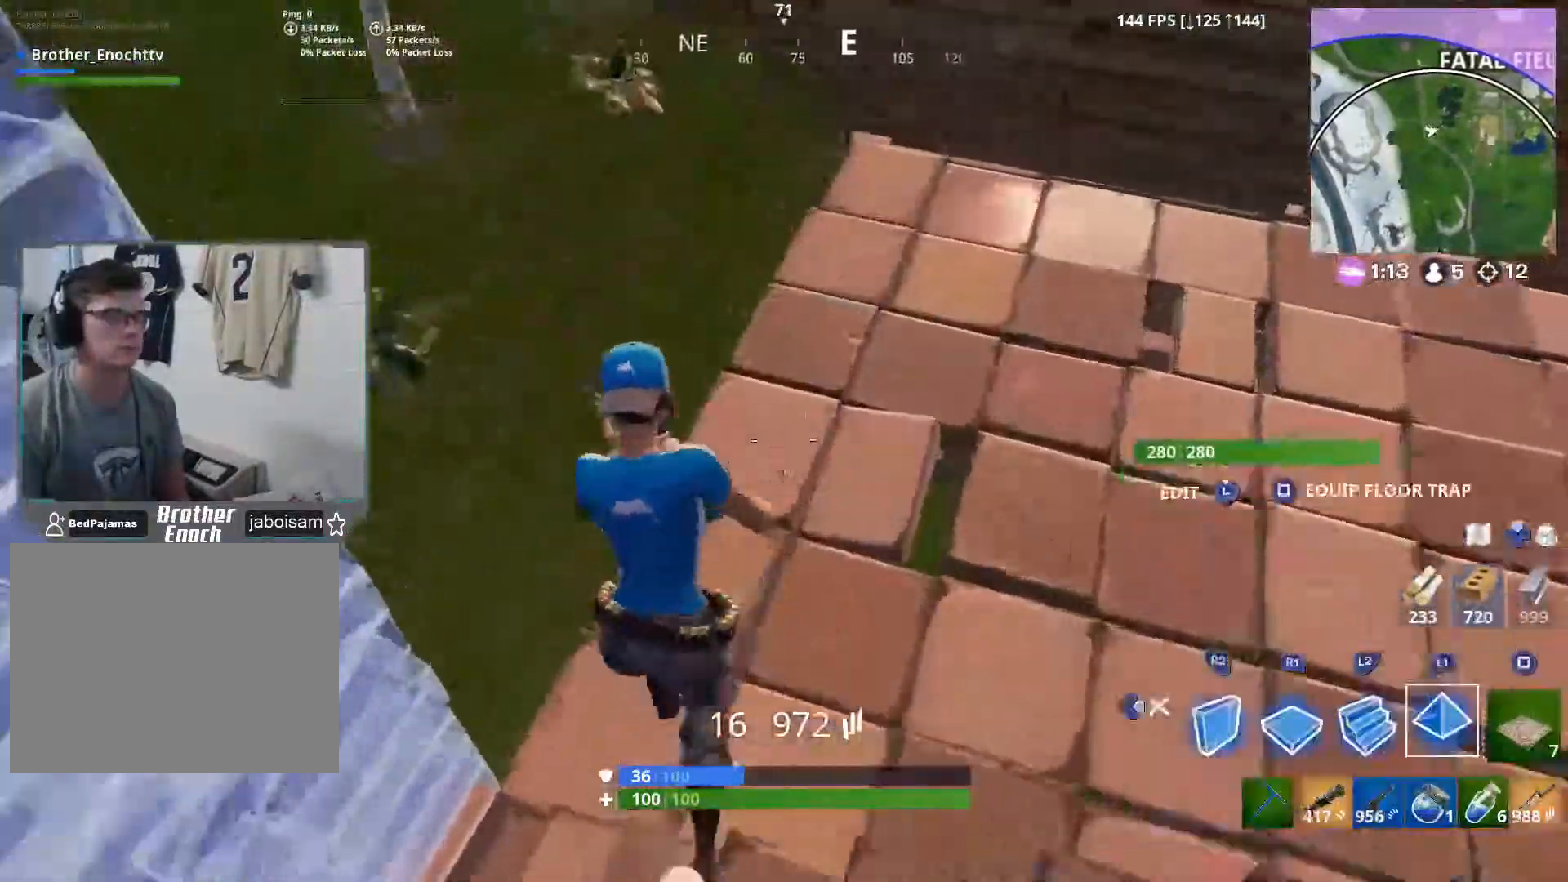
{"buttons": ["L1", "R1"], "left_stick": "up-left", "right_stick": "up", "events": [[67, "R1", "down"], [100, "DPAD_RIGHT", "up"], [200, "right_stick", "up-right"], [233, "R1", "up"], [283, "R2", "down"], [367, "right_stick", "left"], [400, "R2", "up"], [433, "right_stick", "up"], [467, "L1", "down"], [483, "R1", "down"]]}
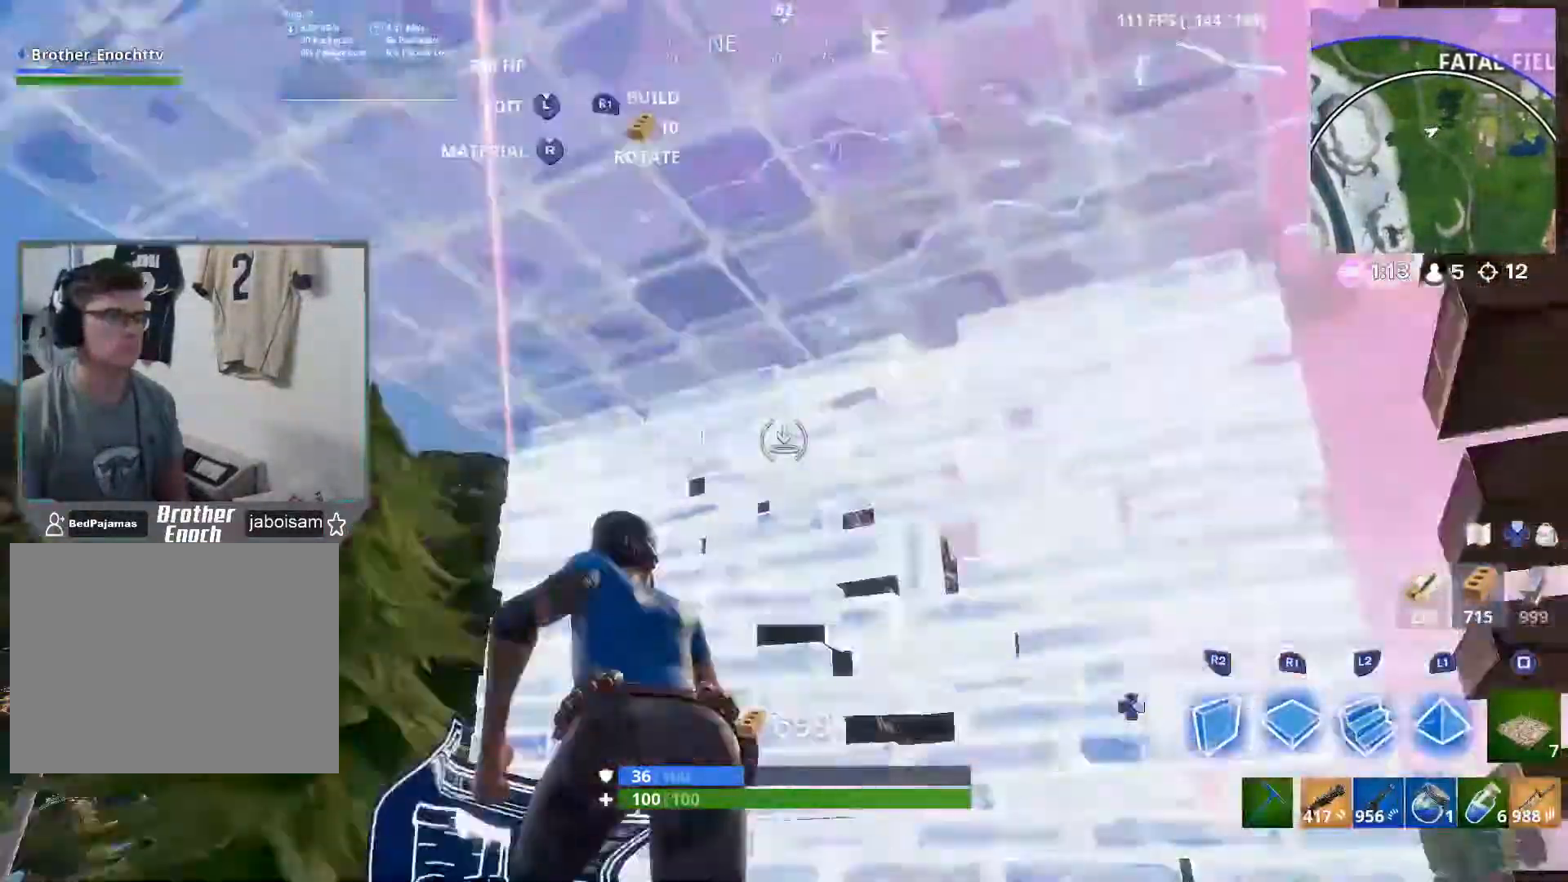
{"buttons": ["R2"], "left_stick": "up-left", "right_stick": "right", "events": [[67, "R1", "up"], [83, "right_stick", "right"], [117, "L1", "up"], [200, "R2", "down"]]}
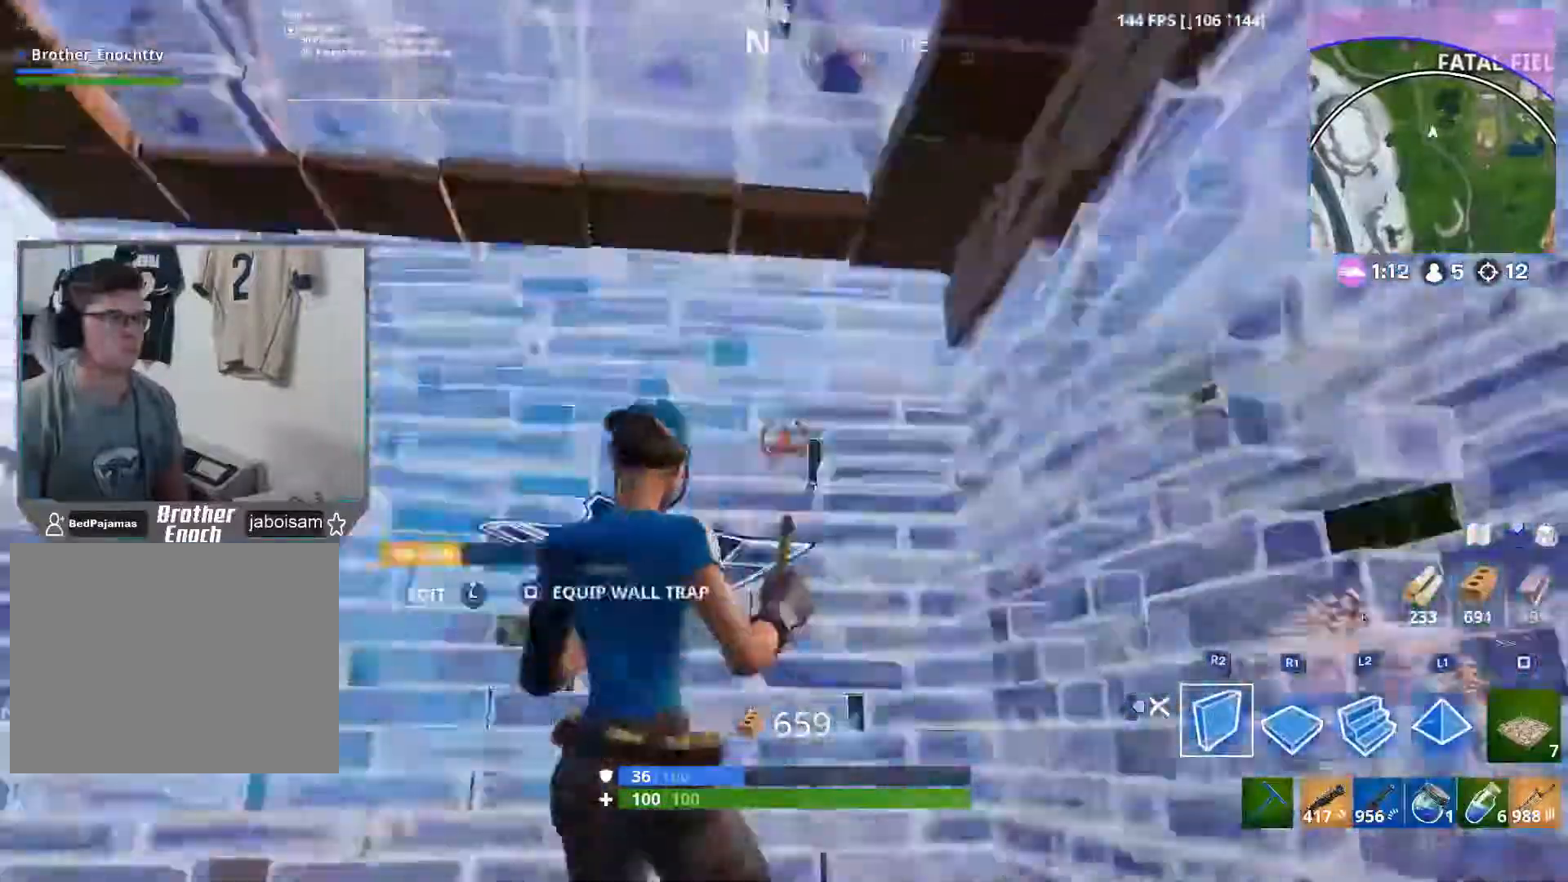
{"buttons": [], "left_stick": "down-right", "right_stick": "down-left", "events": [[50, "right_stick", "left"], [67, "DPAD_RIGHT", "down"], [67, "R2", "up"], [150, "R3", "down"], [150, "right_stick", "down-left"], [167, "DPAD_RIGHT", "up"], [267, "R3", "up"], [267, "right_stick", "down"], [300, "left_stick", "down"], [367, "R1", "down"], [417, "left_stick", "down-right"], [417, "right_stick", "down-left"], [467, "R1", "up"]]}
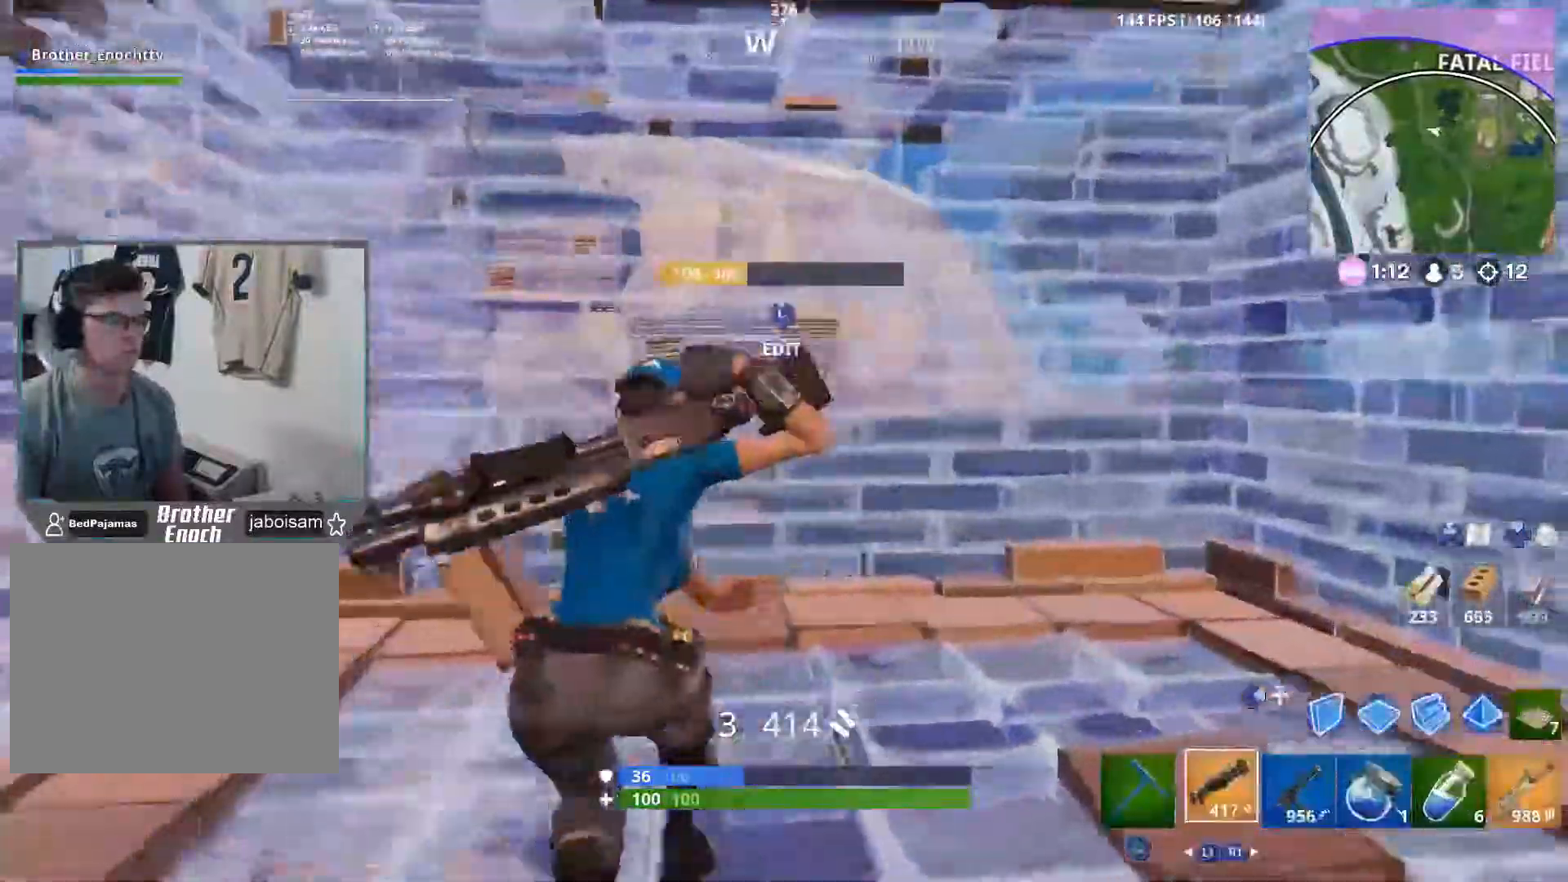
{"buttons": [], "left_stick": "center", "right_stick": "down-left", "events": [[67, "left_stick", "center"], [100, "R1", "down"], [183, "R1", "up"], [233, "left_stick", "right"], [267, "R1", "down"], [367, "R1", "up"], [500, "left_stick", "center"]]}
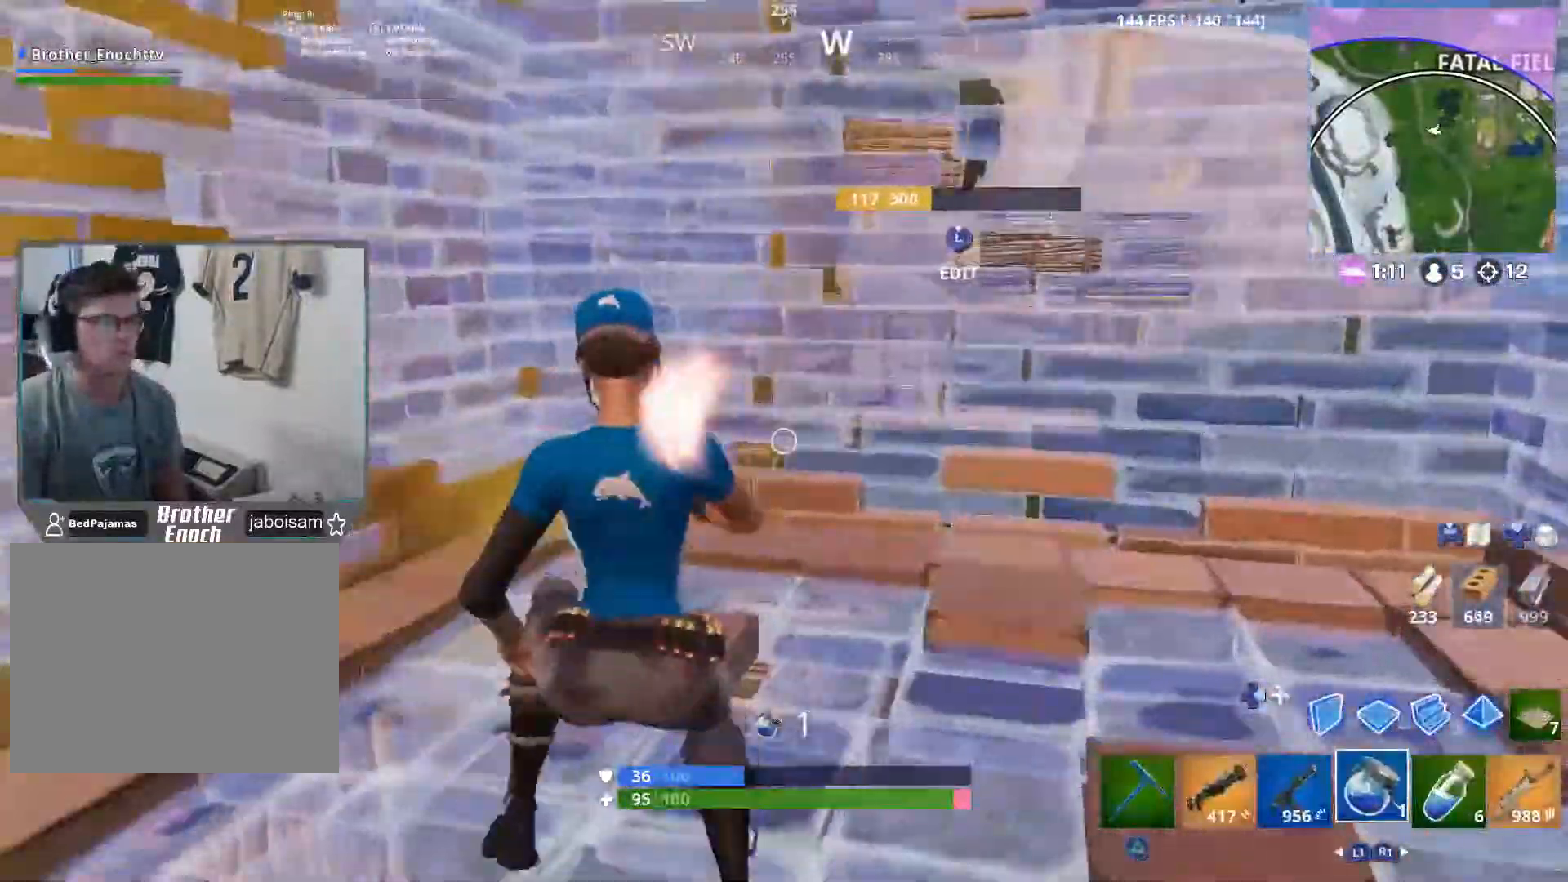
{"buttons": [], "left_stick": "up-right", "right_stick": "center", "events": [[33, "right_stick", "center"], [133, "R1", "down"], [133, "left_stick", "down-right"], [167, "right_stick", "left"], [217, "R1", "up"], [283, "right_stick", "right"], [400, "DPAD_RIGHT", "down"], [417, "left_stick", "up-right"], [483, "right_stick", "center"], [500, "DPAD_RIGHT", "up"]]}
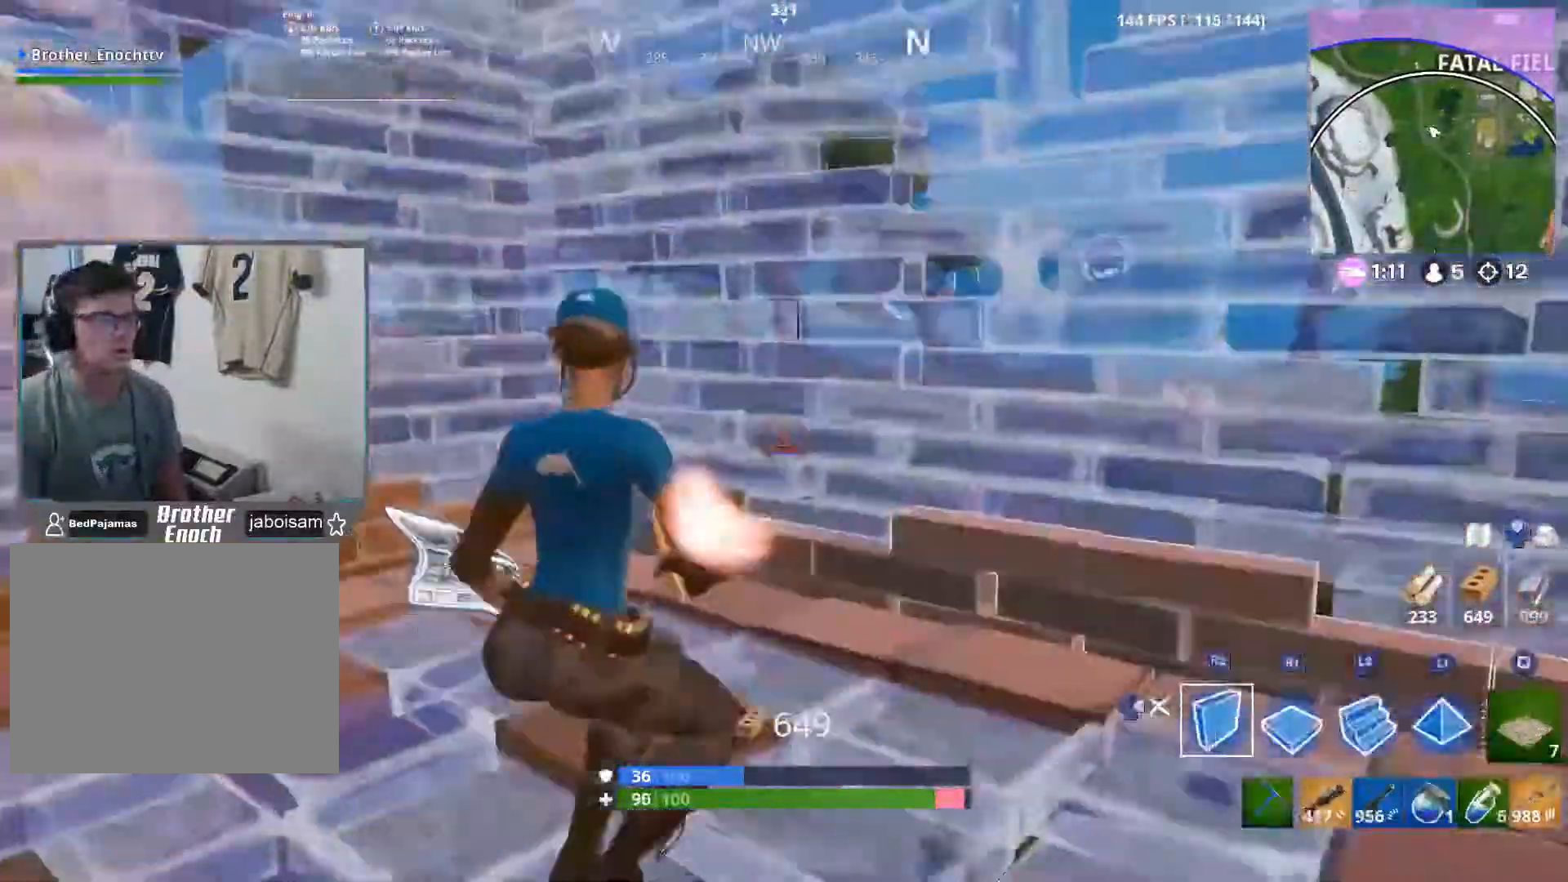
{"buttons": [], "left_stick": "up-left", "right_stick": "center"}
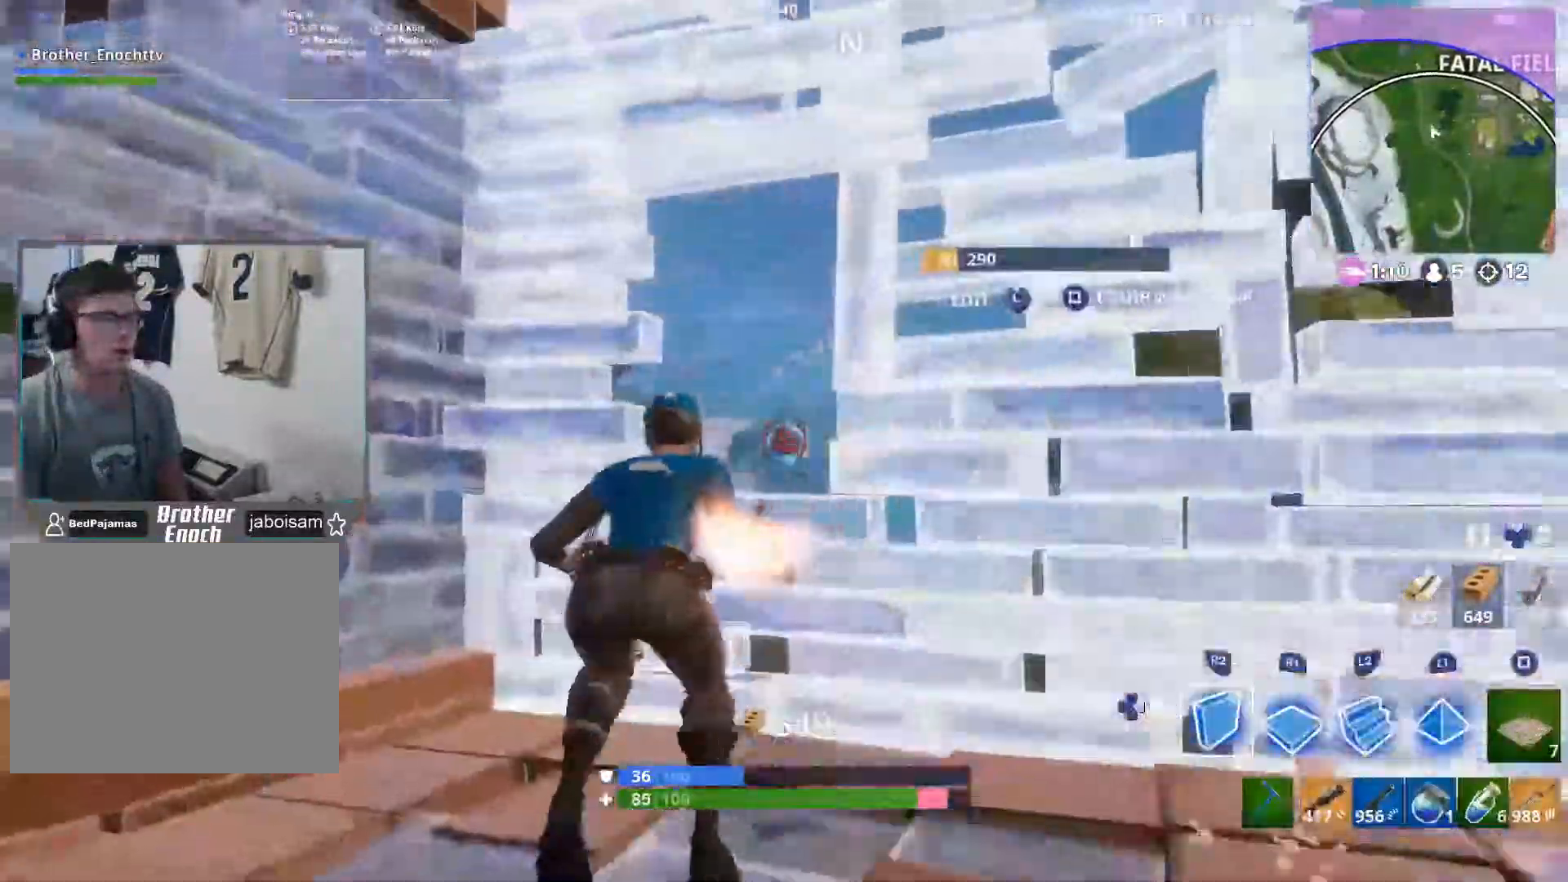
{"buttons": [], "left_stick": "right", "right_stick": "down-right", "events": [[17, "CROSS", "down"], [117, "CROSS", "up"], [150, "right_stick", "right"], [183, "left_stick", "up-right"], [267, "right_stick", "down-right"], [383, "left_stick", "right"], [400, "DPAD_RIGHT", "down"], [433, "DPAD_RIGHT", "up"]]}
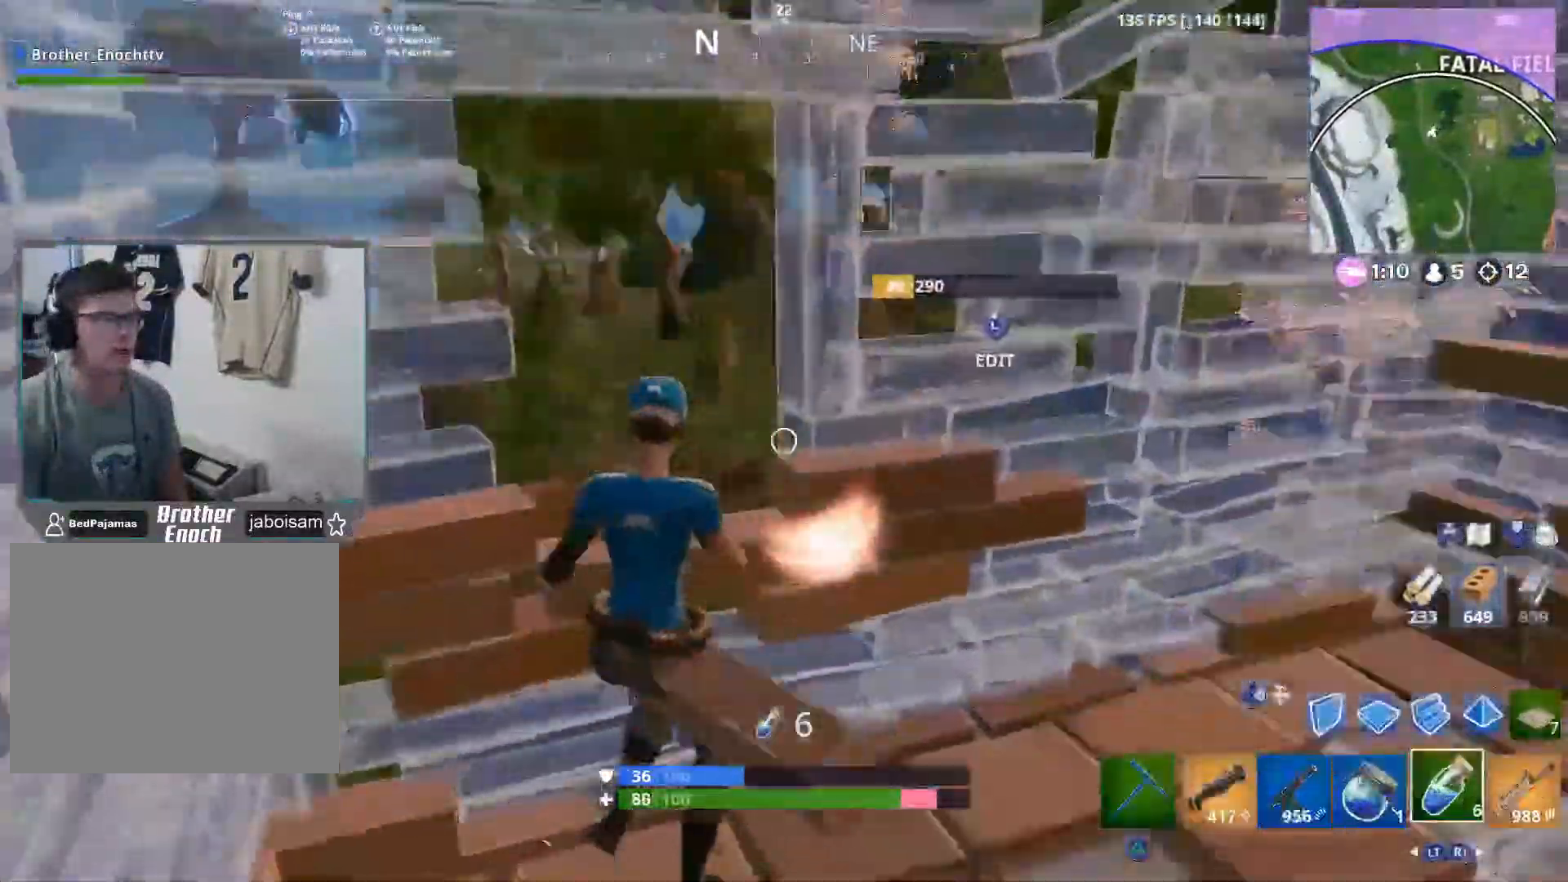
{"buttons": ["R2"], "left_stick": "right", "right_stick": "down-left", "events": [[50, "left_stick", "down-right"], [50, "right_stick", "center"], [117, "DPAD_RIGHT", "down"], [183, "DPAD_RIGHT", "up"], [333, "L3", "down"], [367, "right_stick", "down-left"], [383, "R2", "down"], [450, "left_stick", "right"], [500, "L3", "up"]]}
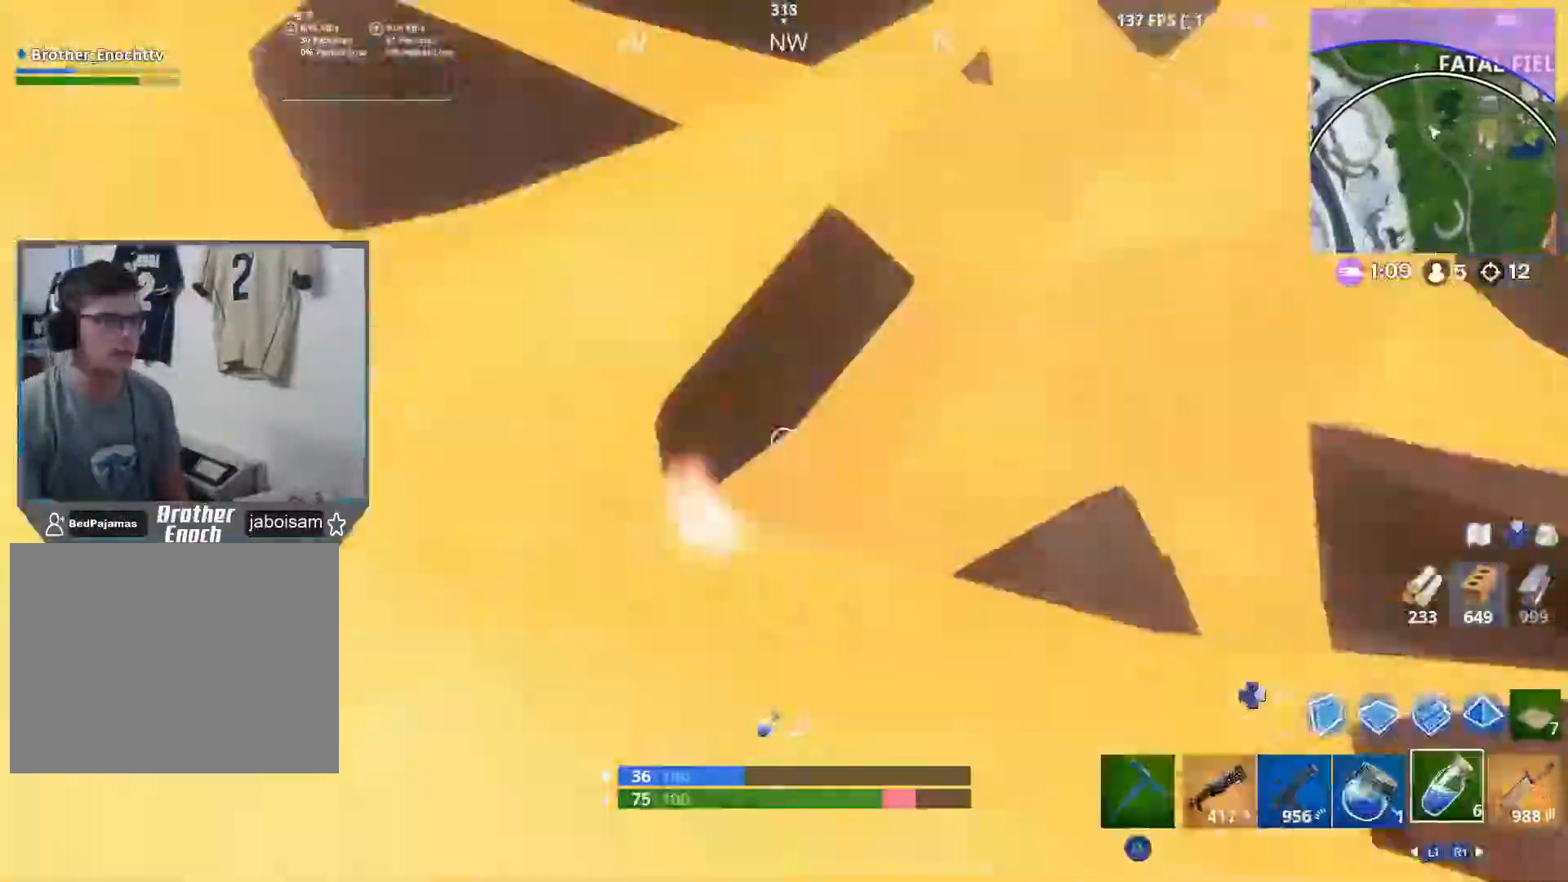
{"buttons": [], "left_stick": "up-right", "right_stick": "up-right", "events": [[33, "L2", "down"], [33, "right_stick", "right"], [50, "R2", "up"], [50, "left_stick", "up-right"], [133, "right_stick", "center"], [150, "L2", "up"], [383, "DPAD_RIGHT", "down"], [433, "right_stick", "up-right"], [500, "DPAD_RIGHT", "up"]]}
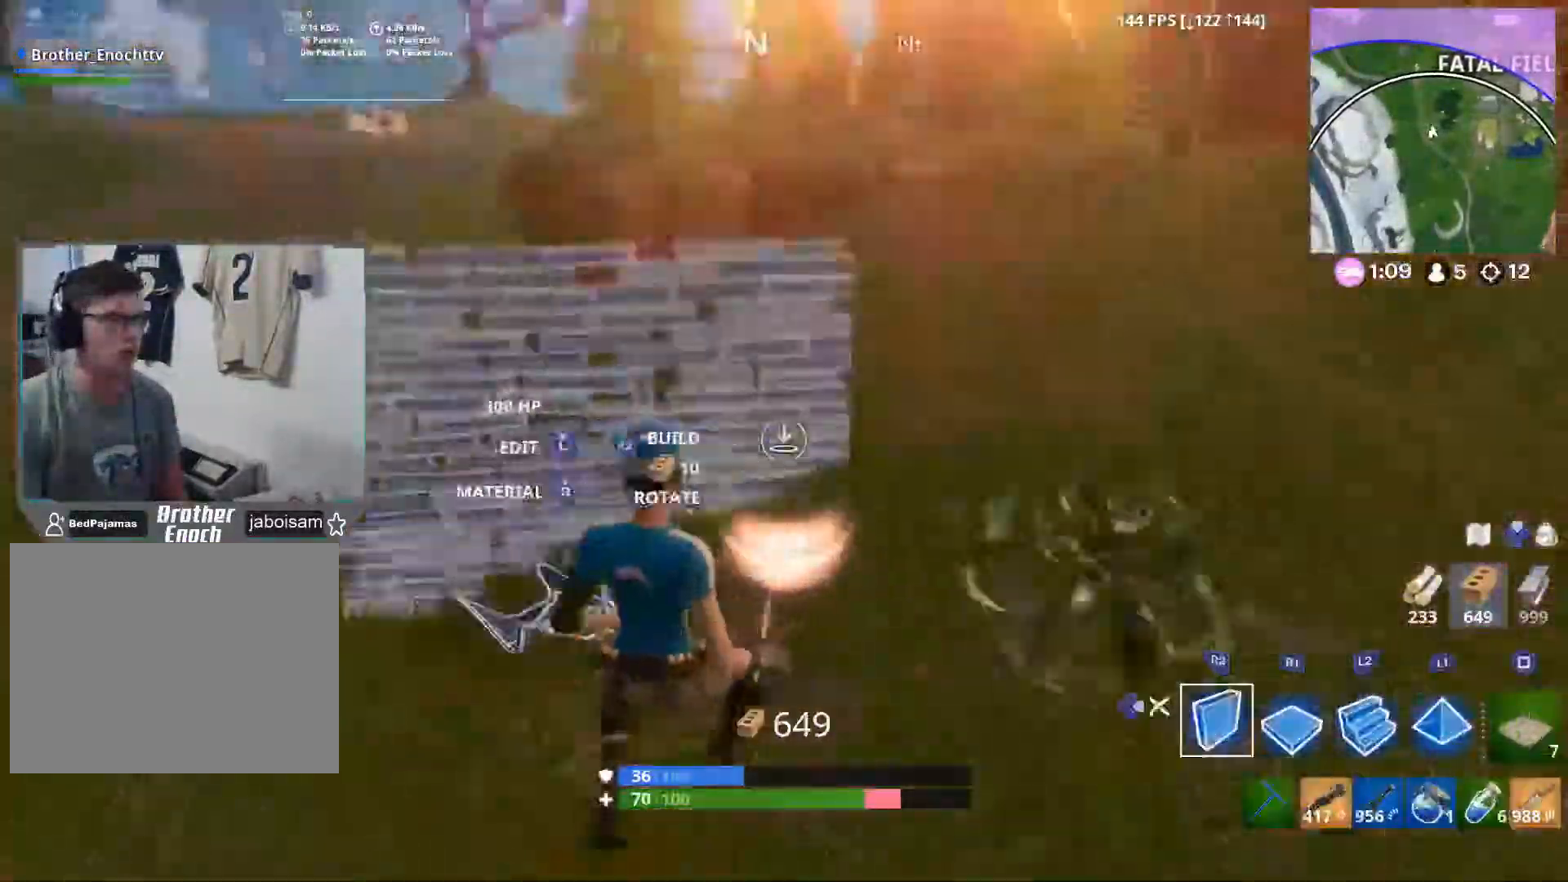
{"buttons": ["DPAD_RIGHT"], "left_stick": "up-right", "right_stick": "center", "events": [[167, "right_stick", "up-left"], [283, "CROSS", "down"], [283, "DPAD_RIGHT", "down"], [283, "right_stick", "left"], [400, "DPAD_RIGHT", "up"], [417, "CROSS", "up"], [433, "right_stick", "center"], [500, "DPAD_RIGHT", "down"]]}
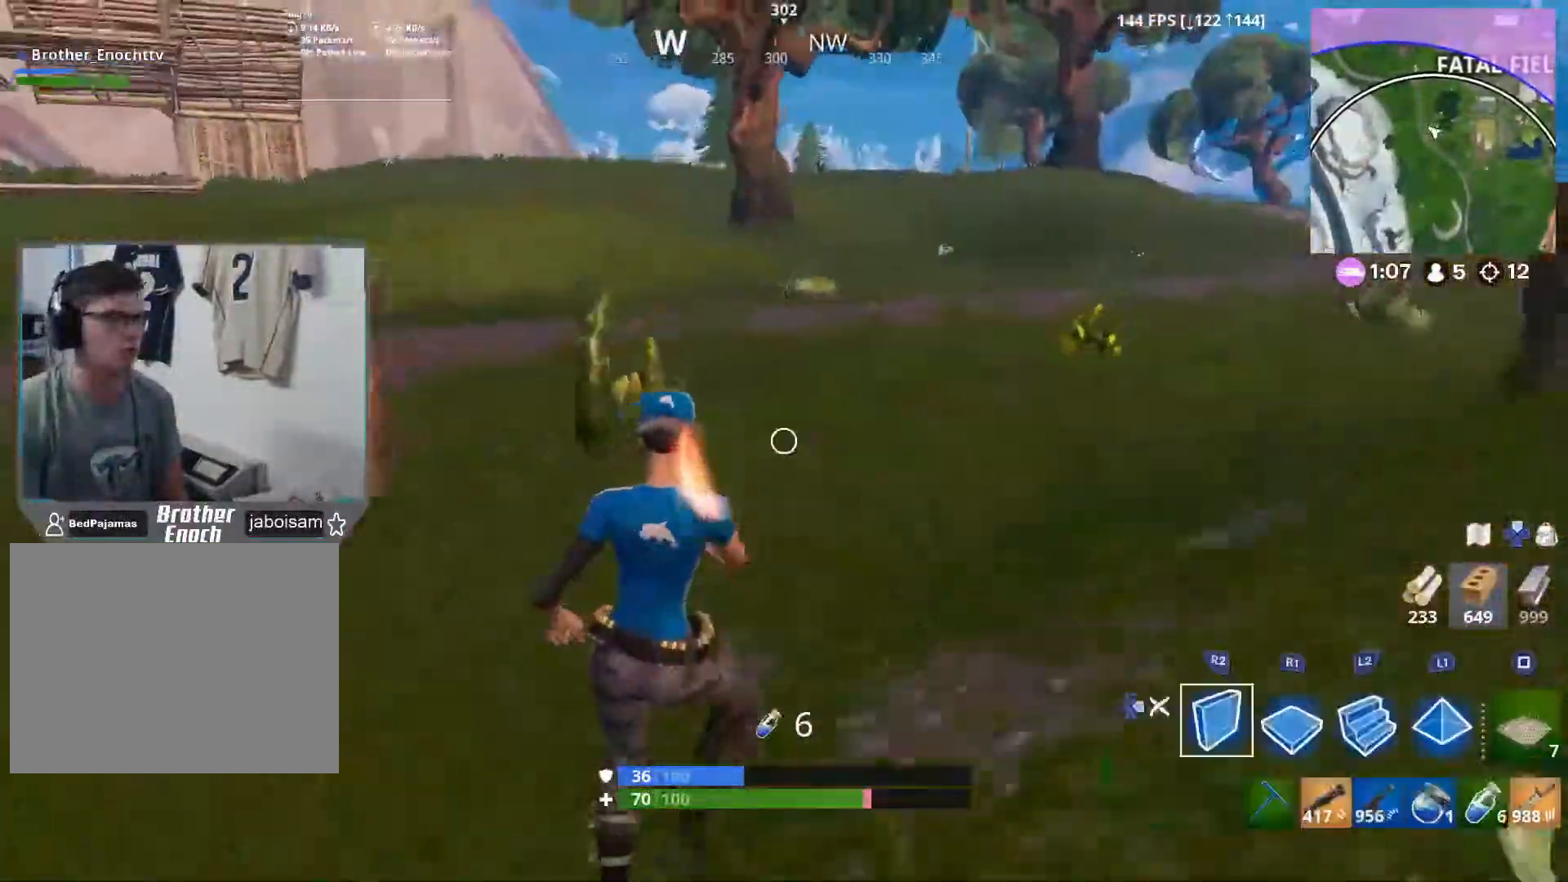
{"buttons": ["R2"], "left_stick": "down", "right_stick": "up", "events": [[17, "left_stick", "right"], [67, "right_stick", "left"], [83, "DPAD_RIGHT", "up"], [133, "R2", "down"], [200, "left_stick", "down-right"], [317, "right_stick", "center"], [367, "right_stick", "left"], [417, "left_stick", "down"], [467, "right_stick", "up"]]}
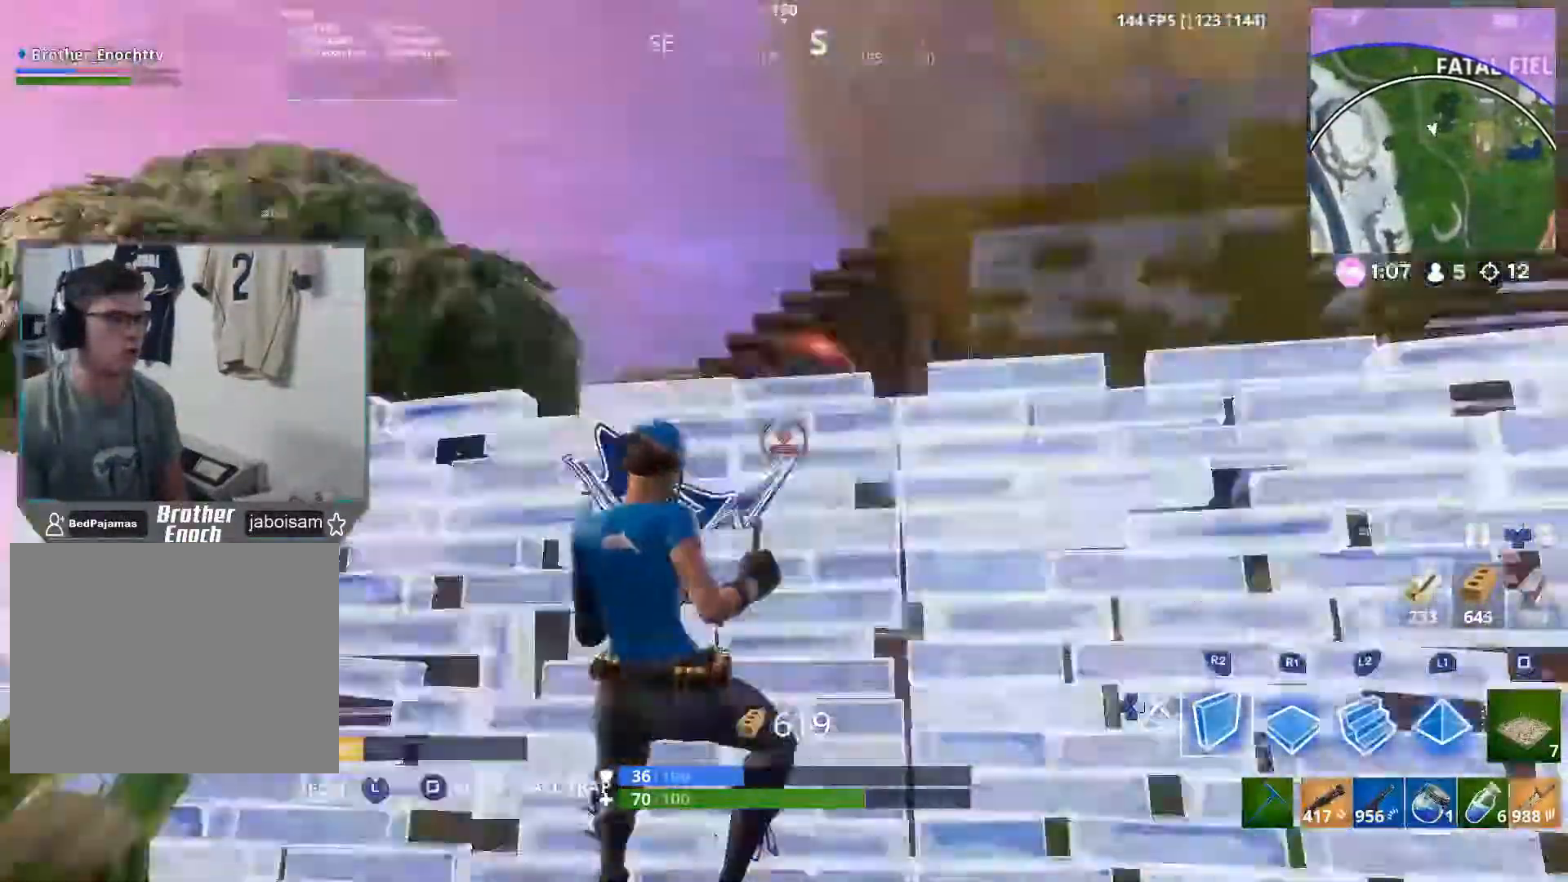
{"buttons": [], "left_stick": "down-left", "right_stick": "center", "events": [[117, "CROSS", "down"], [117, "right_stick", "center"], [200, "left_stick", "down-left"], [250, "CROSS", "up"], [317, "right_stick", "down-left"], [450, "R2", "up"], [500, "right_stick", "center"]]}
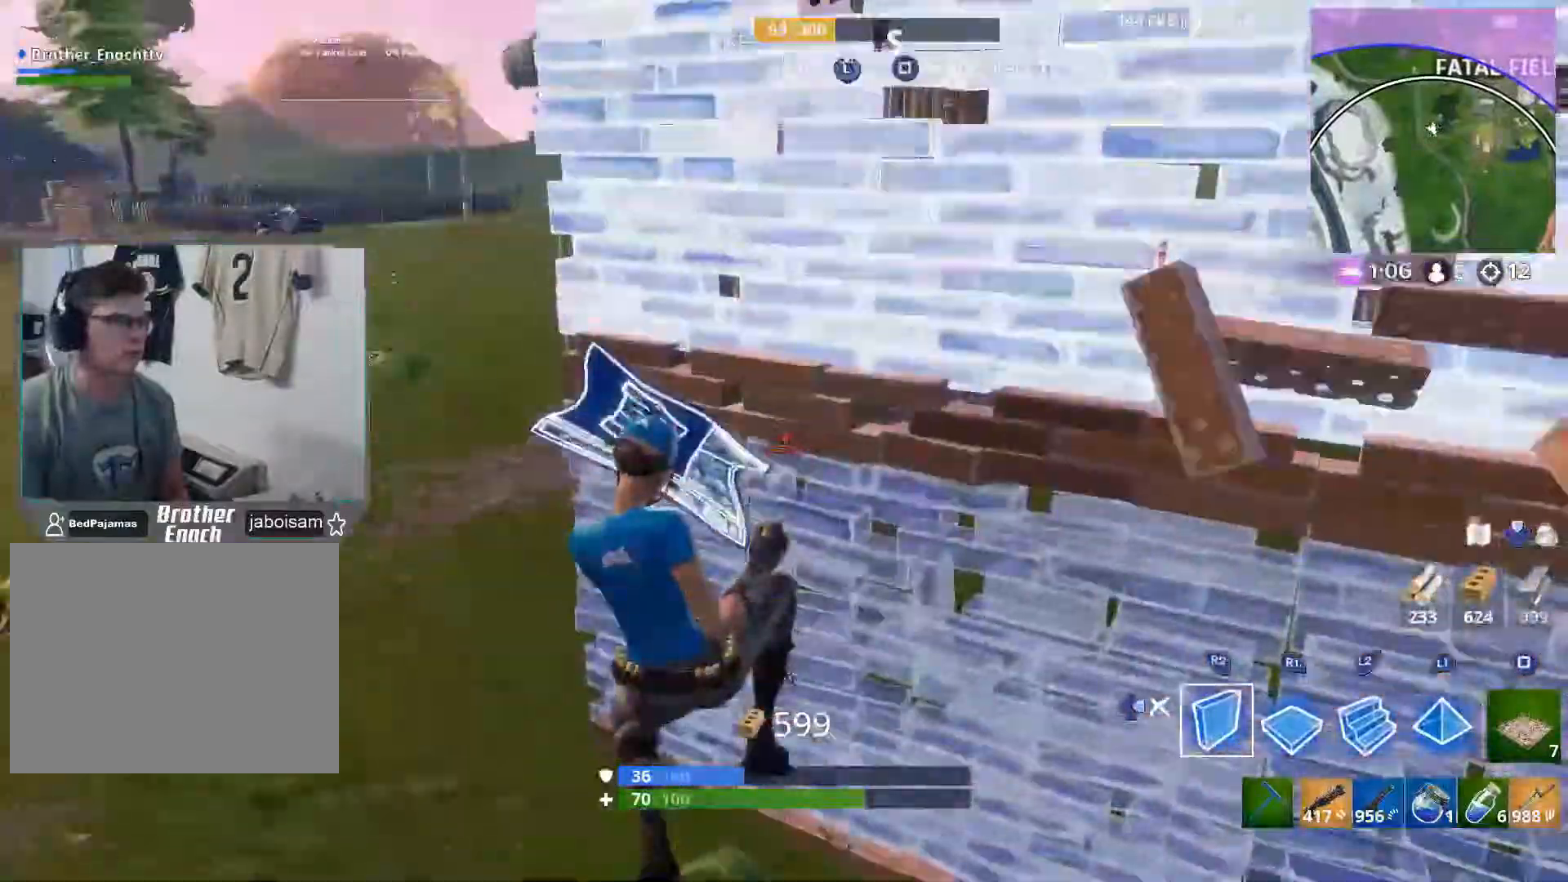
{"buttons": ["DPAD_RIGHT"], "left_stick": "up-left", "right_stick": "center", "events": [[33, "left_stick", "left"], [50, "R1", "down"], [133, "right_stick", "down-left"], [283, "right_stick", "up-left"], [333, "left_stick", "up-left"], [350, "R1", "up"], [400, "DPAD_RIGHT", "down"], [500, "right_stick", "center"]]}
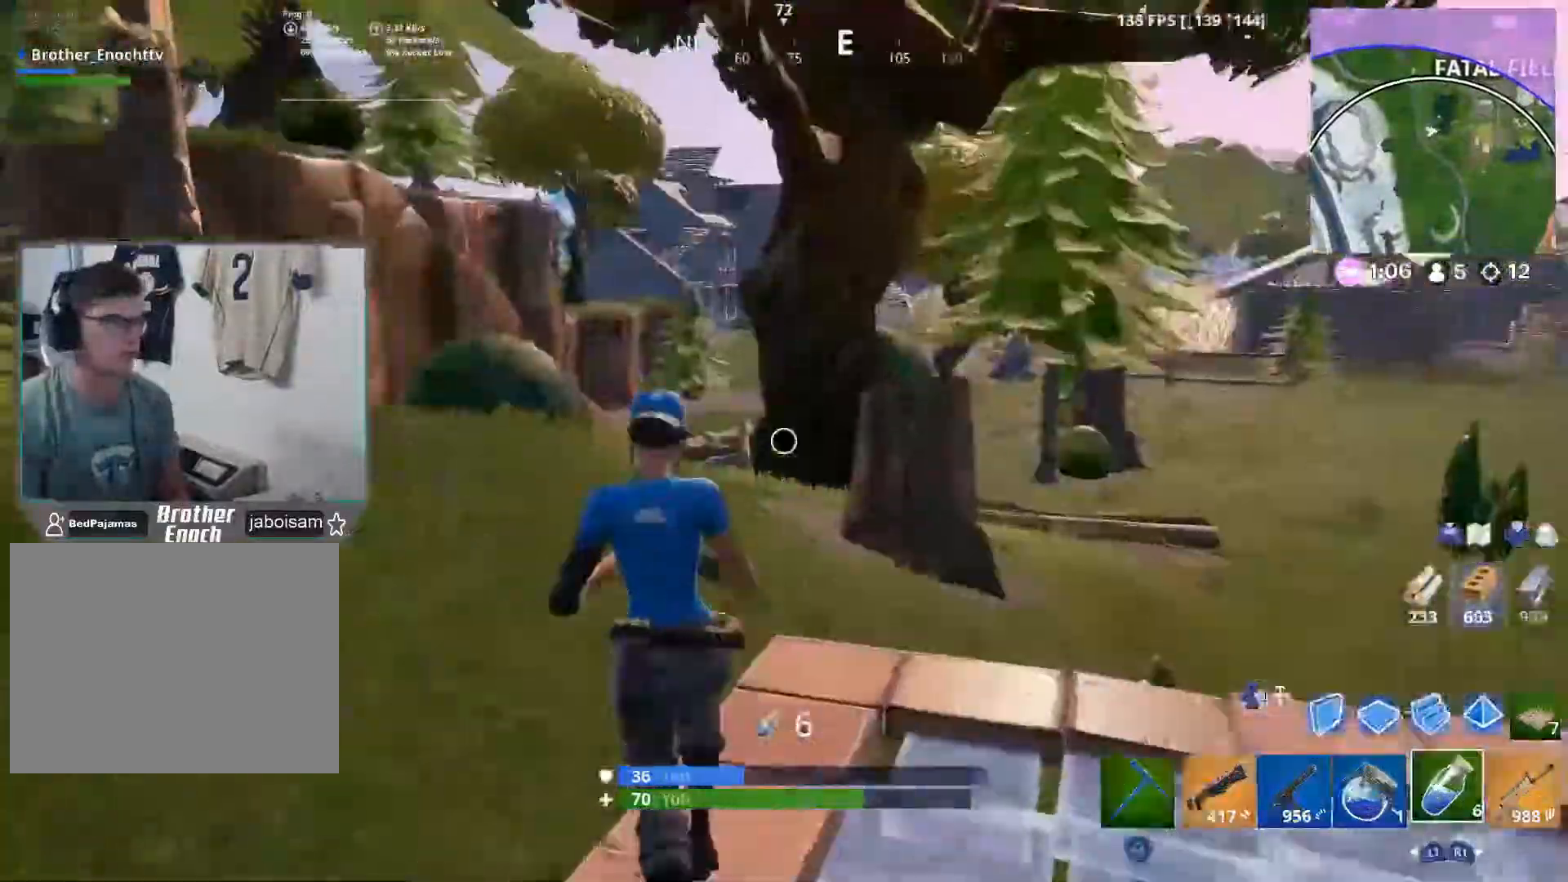
{"buttons": ["CROSS"], "left_stick": "up-left", "right_stick": "left", "events": [[17, "DPAD_RIGHT", "up"], [33, "left_stick", "up"], [167, "right_stick", "left"], [300, "CROSS", "down"], [317, "left_stick", "up-left"]]}
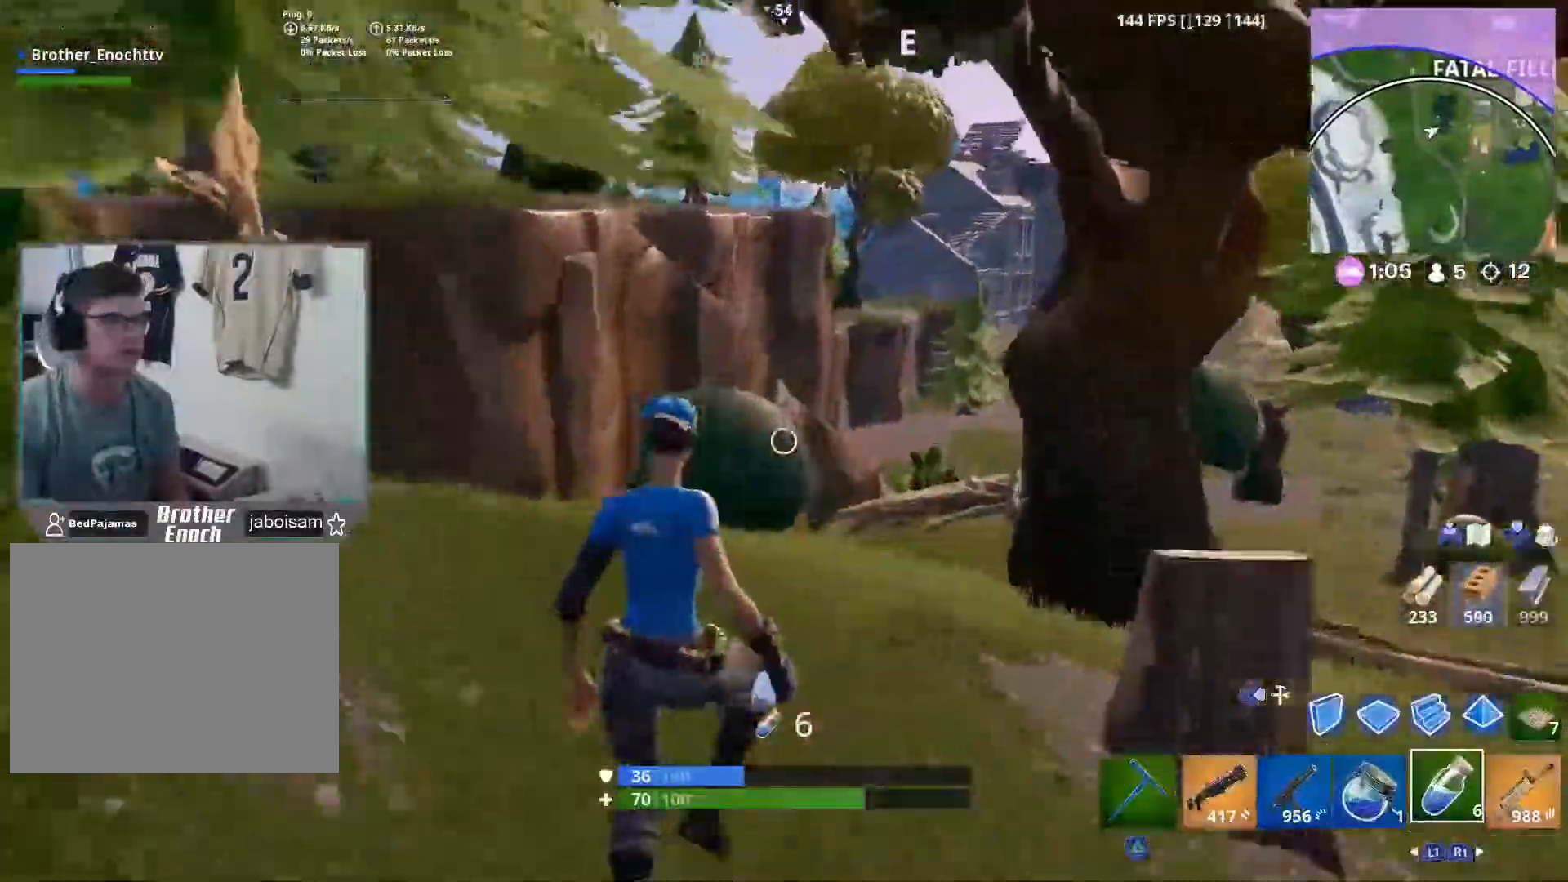
{"buttons": ["L2"], "left_stick": "up", "right_stick": "up"}
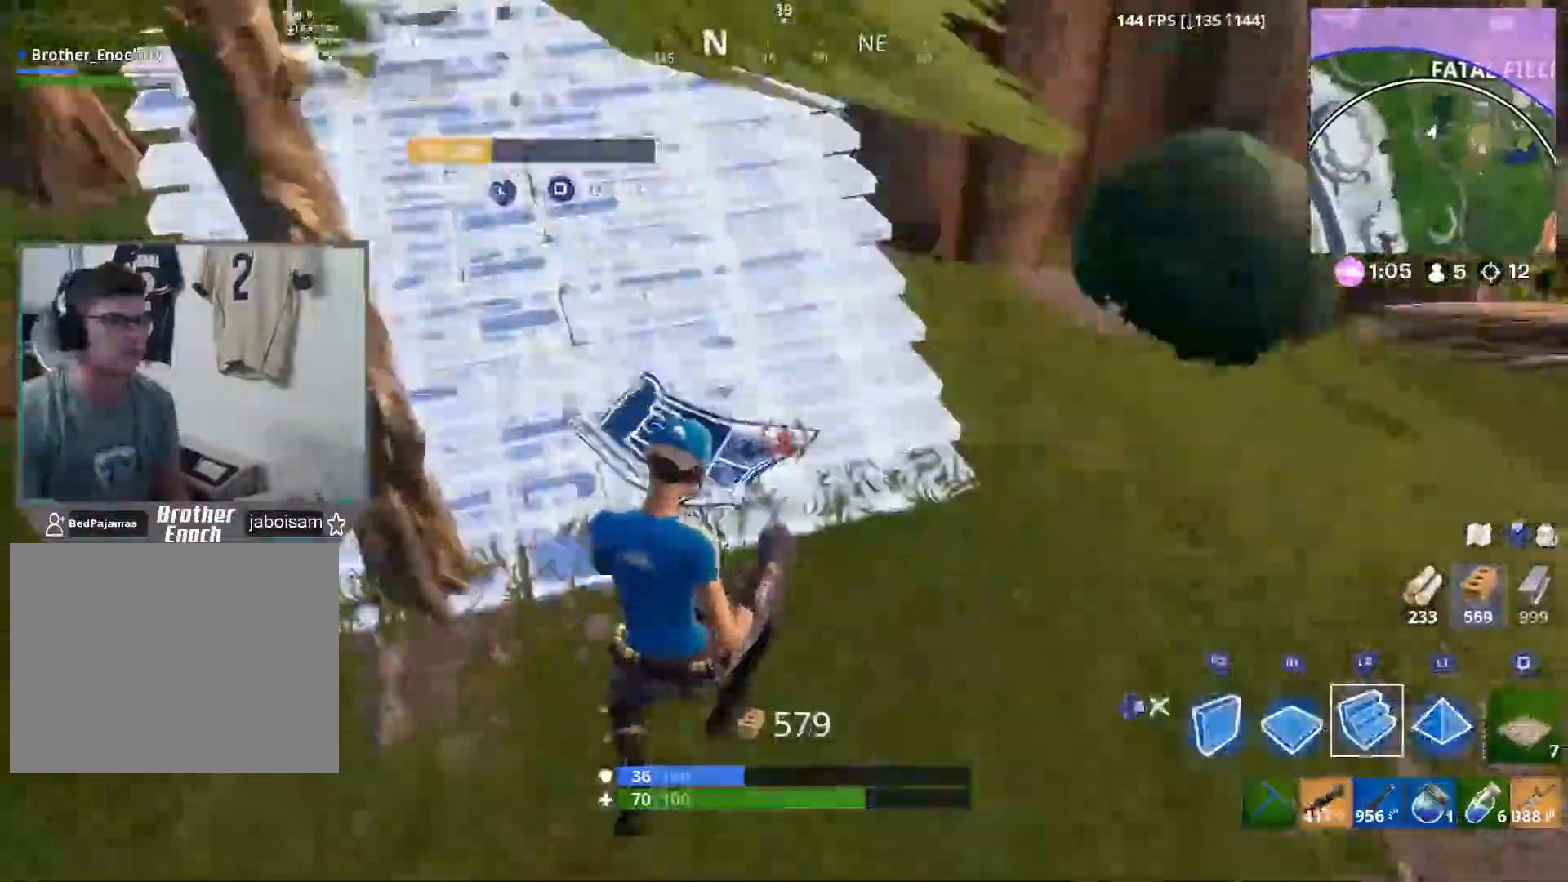
{"buttons": ["L1", "L2", "DPAD_RIGHT"], "left_stick": "up", "right_stick": "down-left", "events": [[267, "right_stick", "up-right"], [400, "right_stick", "center"], [450, "DPAD_RIGHT", "down"], [450, "right_stick", "down-left"], [483, "L1", "down"]]}
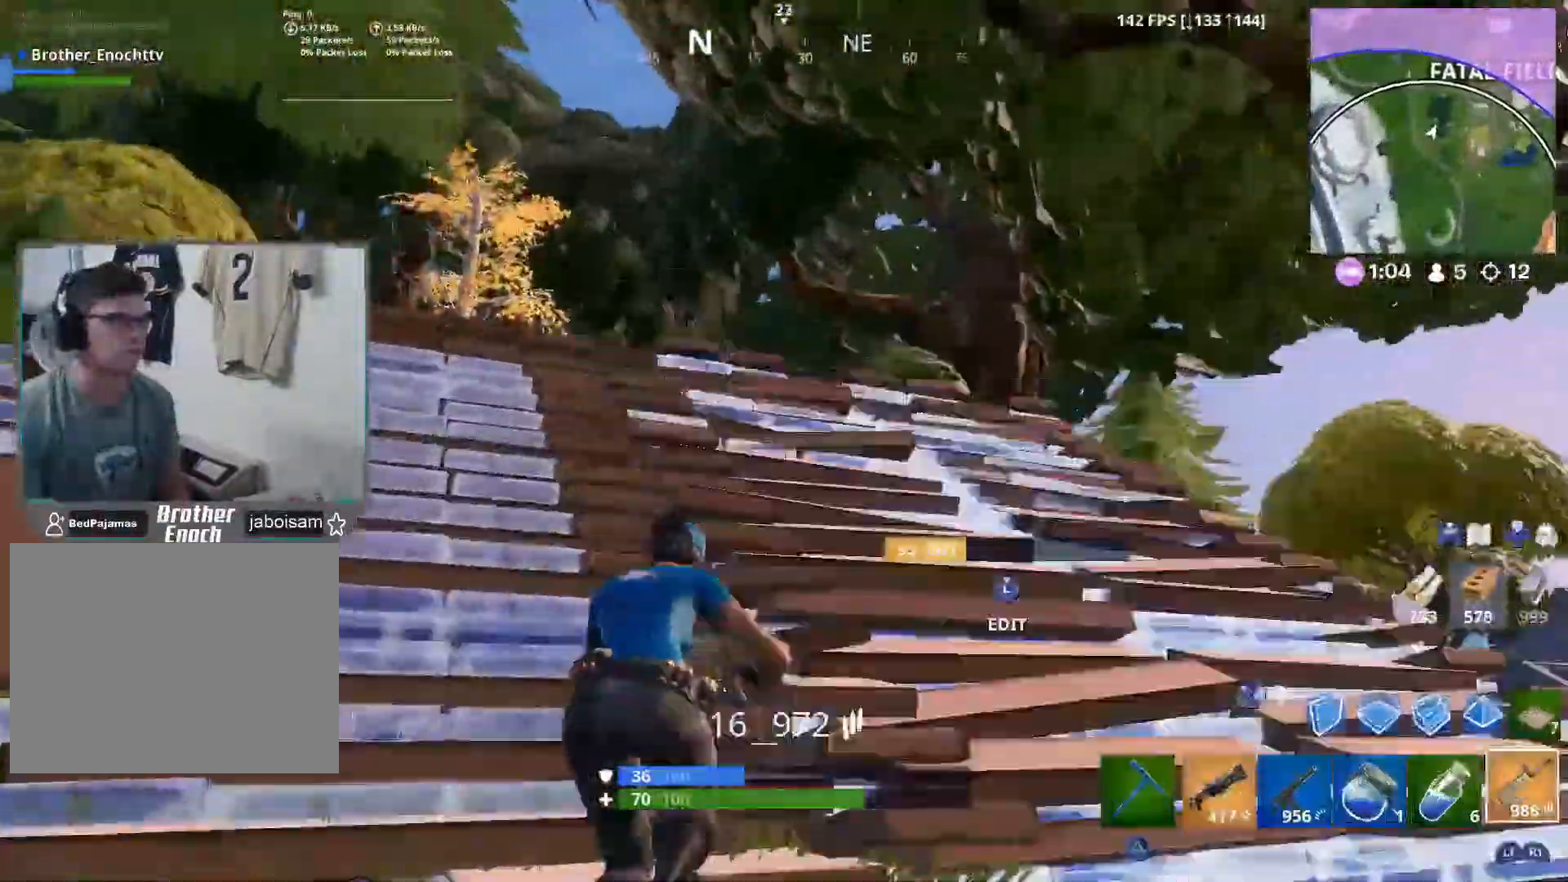
{"buttons": [], "left_stick": "up", "right_stick": "down-left", "events": [[17, "right_stick", "center"], [33, "L1", "up"], [33, "L2", "up"], [100, "DPAD_RIGHT", "up"], [250, "right_stick", "down-left"]]}
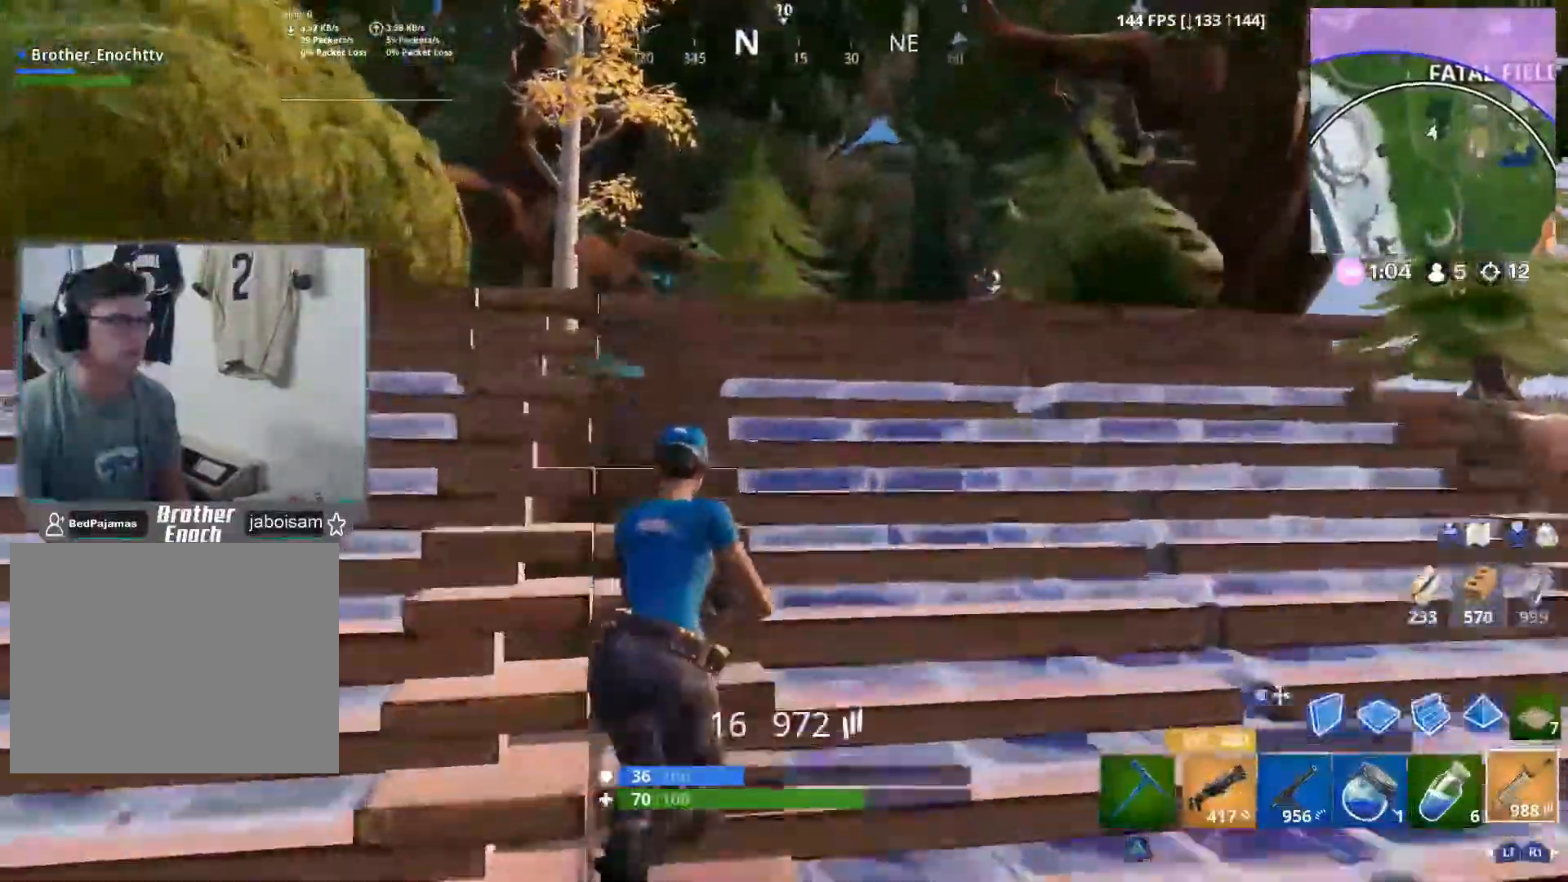
{"buttons": ["R1"], "left_stick": "up-right", "right_stick": "down", "events": [[67, "right_stick", "down"], [233, "DPAD_RIGHT", "down"], [317, "DPAD_RIGHT", "up"], [333, "CROSS", "down"], [433, "R1", "down"], [433, "left_stick", "up-right"], [483, "CROSS", "up"]]}
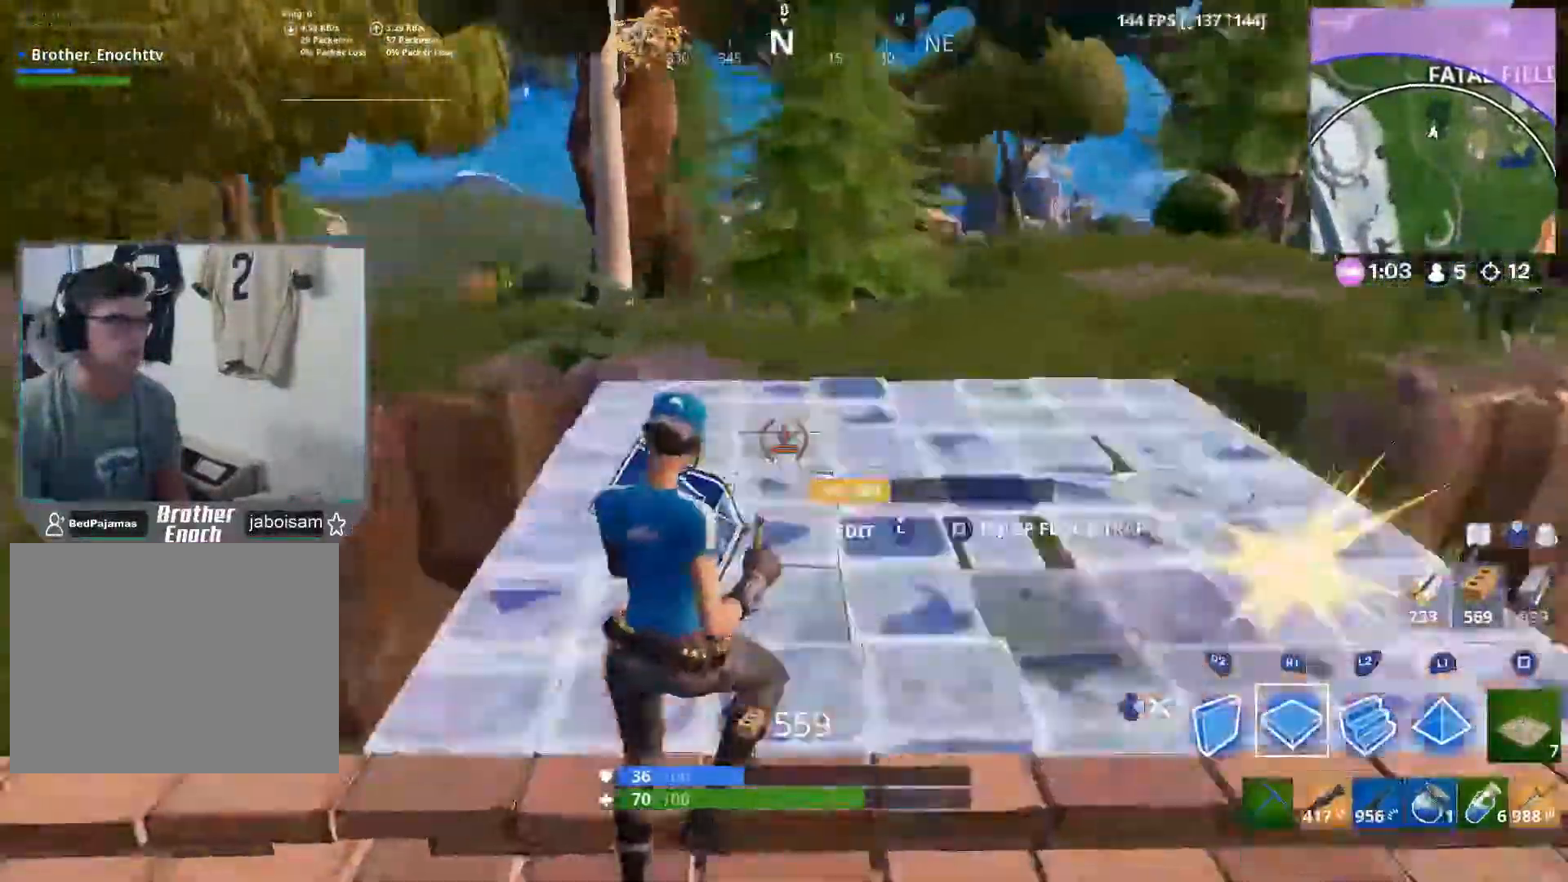
{"buttons": ["R1"], "left_stick": "down-right", "right_stick": "up", "events": [[17, "R1", "up"], [17, "right_stick", "down-left"], [67, "left_stick", "right"], [150, "R2", "down"], [183, "left_stick", "down-right"], [283, "right_stick", "up-left"], [350, "right_stick", "up-right"], [383, "R2", "up"], [450, "right_stick", "up"], [483, "R1", "down"]]}
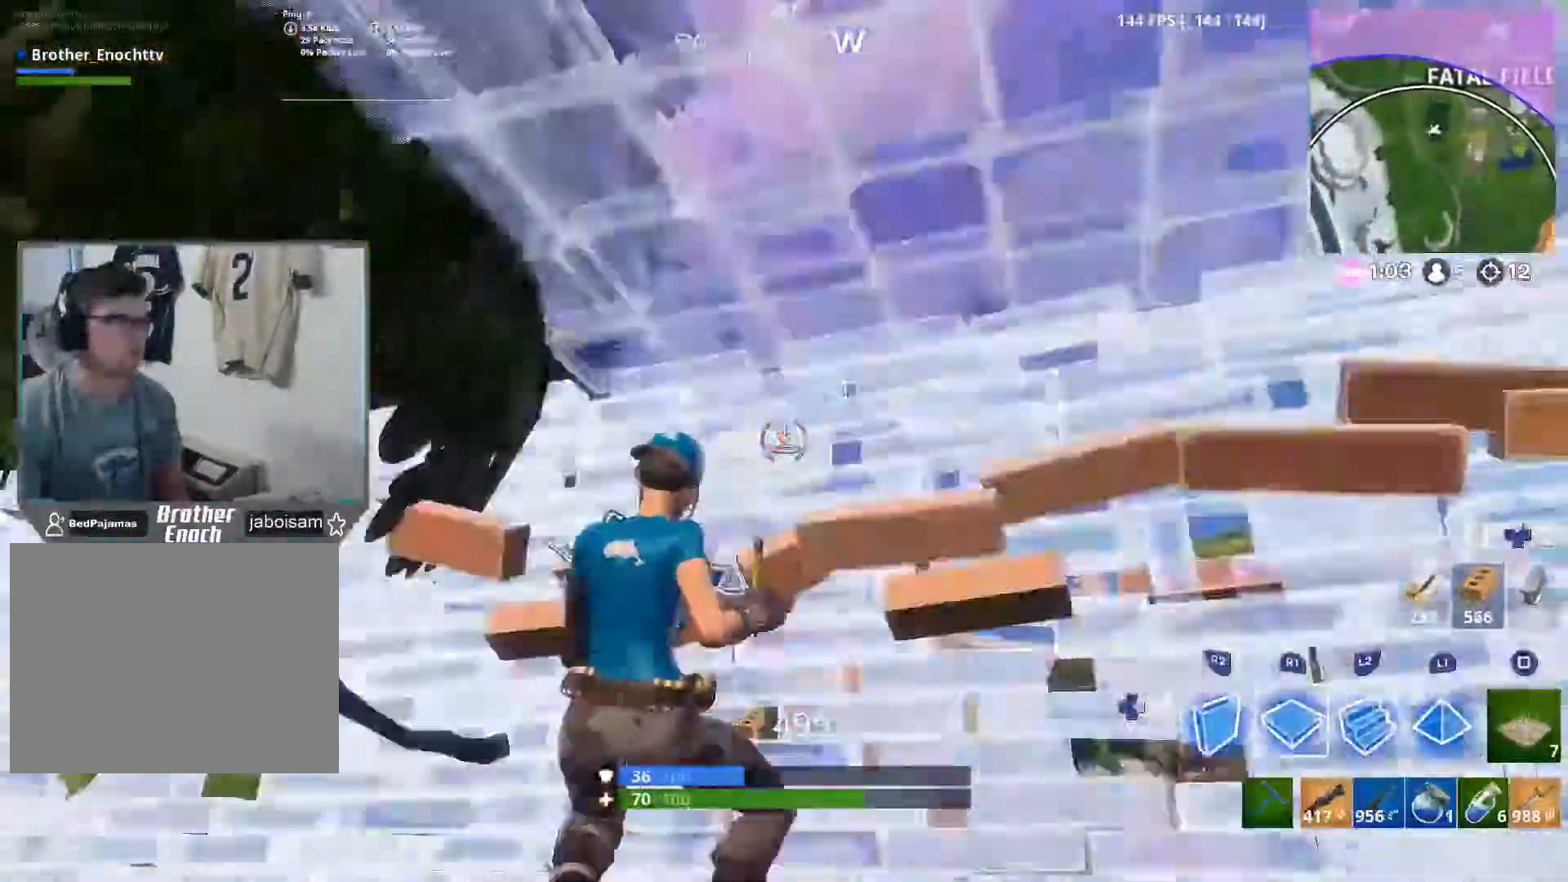
{"buttons": [], "left_stick": "up", "right_stick": "center", "events": [[83, "right_stick", "right"], [100, "R1", "up"], [150, "DPAD_RIGHT", "down"], [150, "right_stick", "down-right"], [233, "DPAD_RIGHT", "up"], [233, "left_stick", "up-right"], [467, "left_stick", "up"], [500, "right_stick", "center"]]}
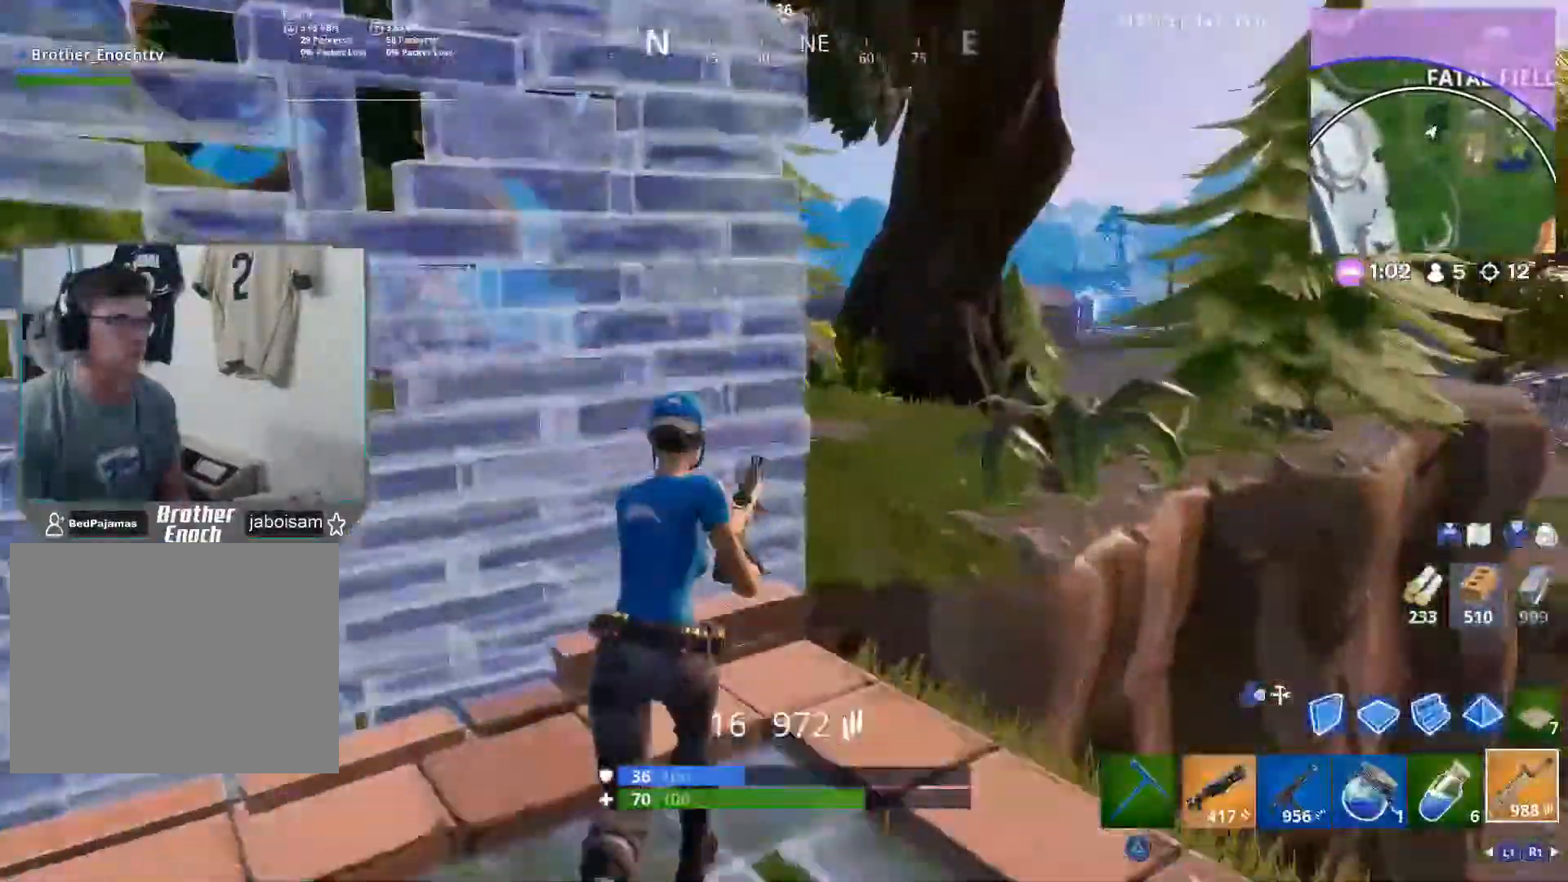
{"buttons": [], "left_stick": "up", "right_stick": "down-right", "events": [[167, "left_stick", "up-right"], [183, "right_stick", "right"], [333, "CROSS", "down"], [333, "right_stick", "down-right"], [417, "left_stick", "up"], [450, "CROSS", "up"]]}
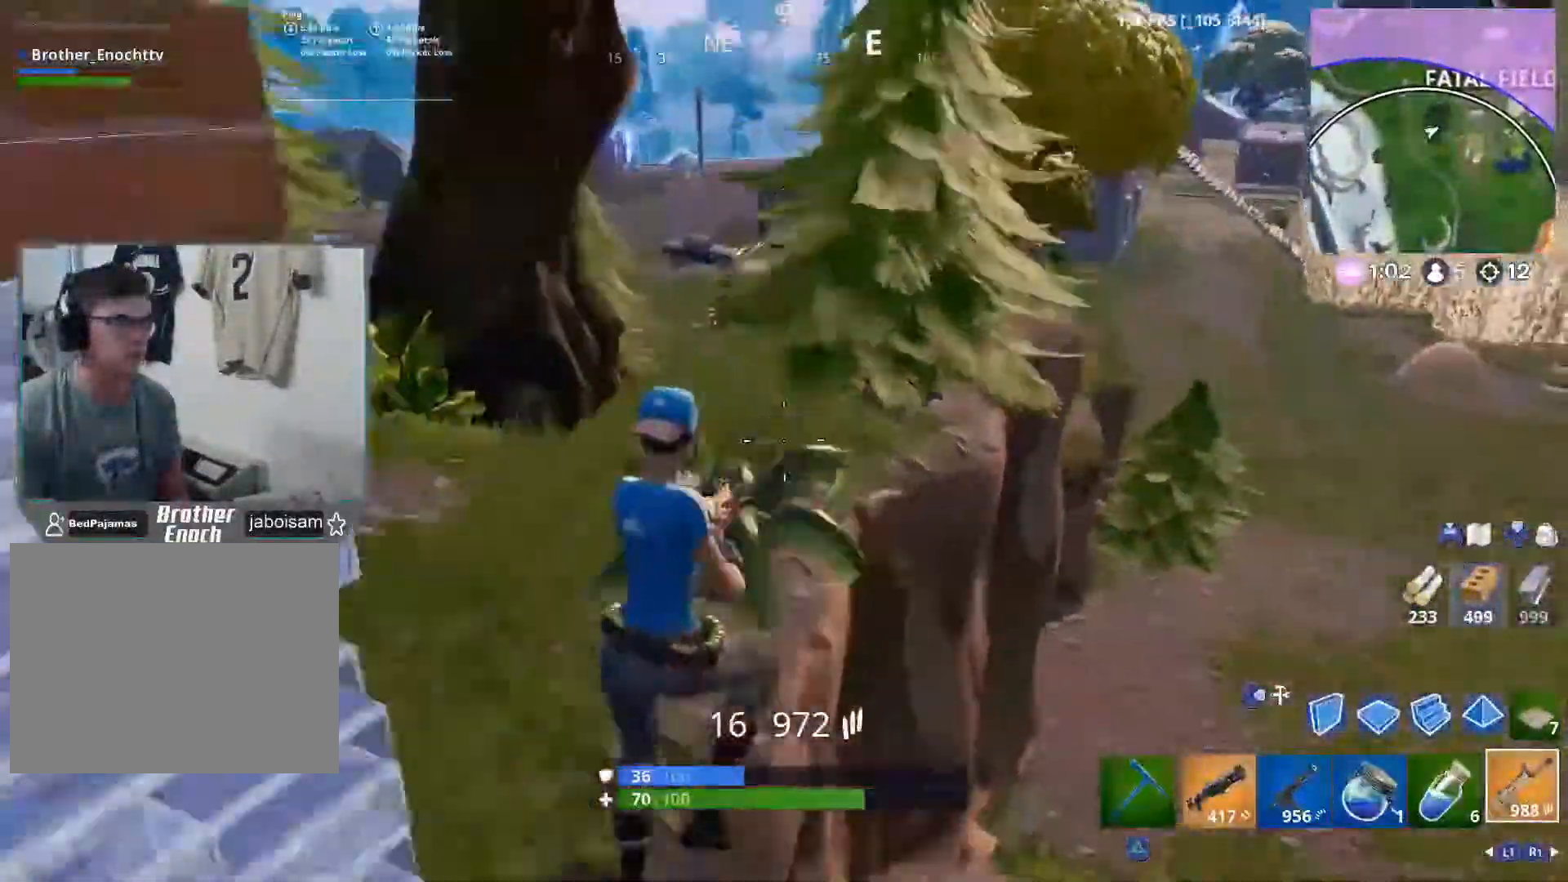
{"buttons": ["R2"], "left_stick": "down-left", "right_stick": "up-right", "events": [[67, "left_stick", "up-left"], [200, "DPAD_RIGHT", "down"], [250, "R1", "down"], [267, "DPAD_RIGHT", "up"], [267, "right_stick", "right"], [317, "left_stick", "left"], [367, "R1", "up"], [400, "right_stick", "center"], [433, "R2", "down"], [433, "left_stick", "down-left"], [467, "right_stick", "up-right"]]}
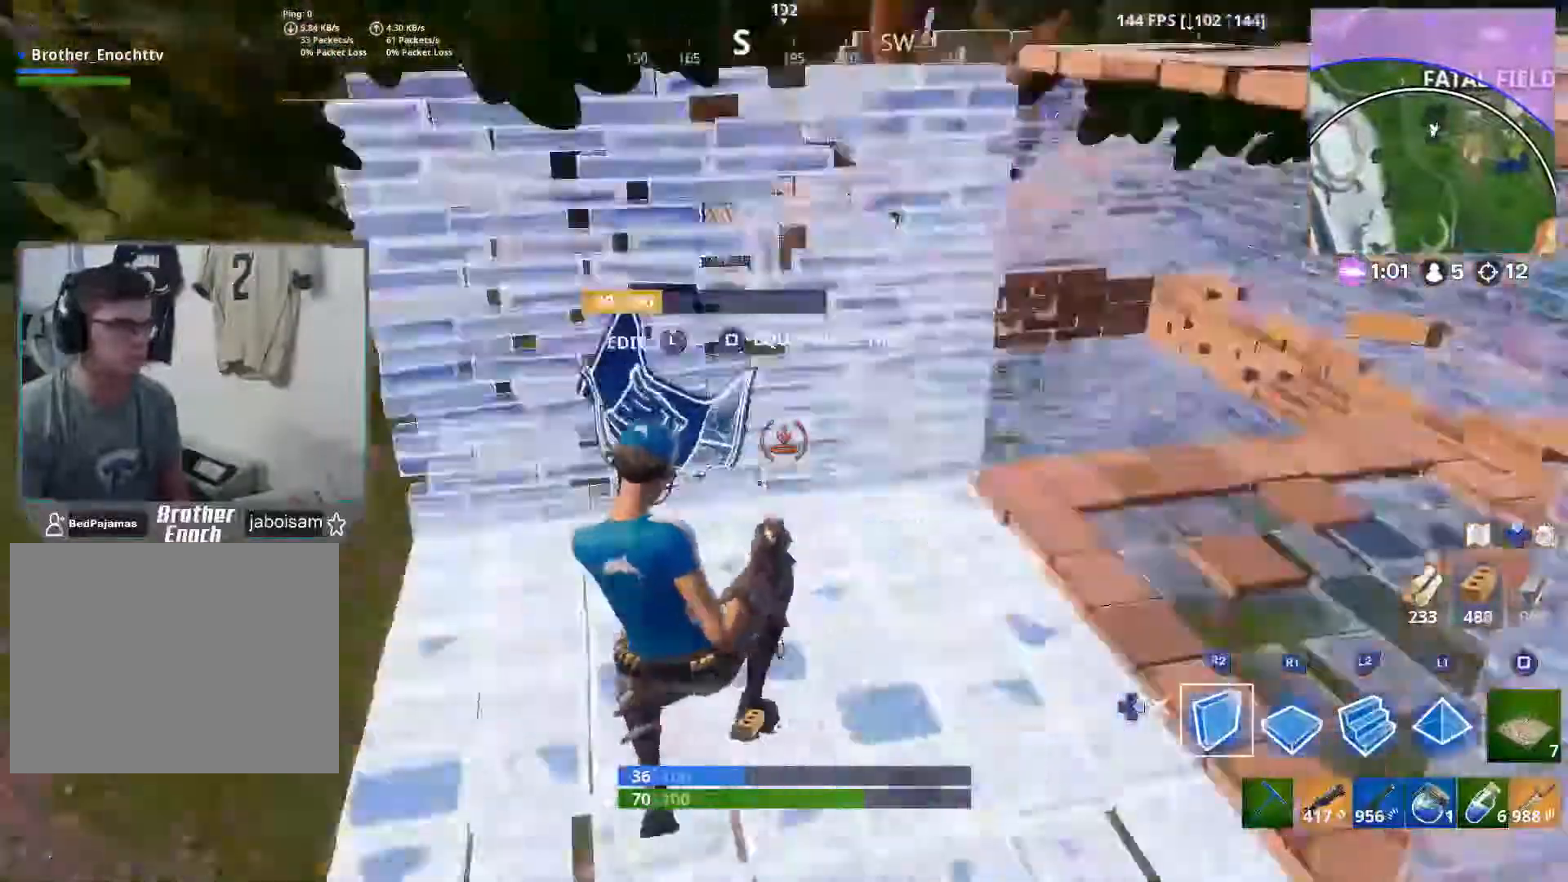
{"buttons": [], "left_stick": "up-right", "right_stick": "down-right", "events": [[50, "left_stick", "down"], [67, "right_stick", "up-left"], [83, "R2", "up"], [167, "left_stick", "down-right"], [167, "right_stick", "right"], [267, "DPAD_RIGHT", "down"], [283, "left_stick", "right"], [300, "right_stick", "down-right"], [400, "DPAD_RIGHT", "up"], [500, "left_stick", "up-right"]]}